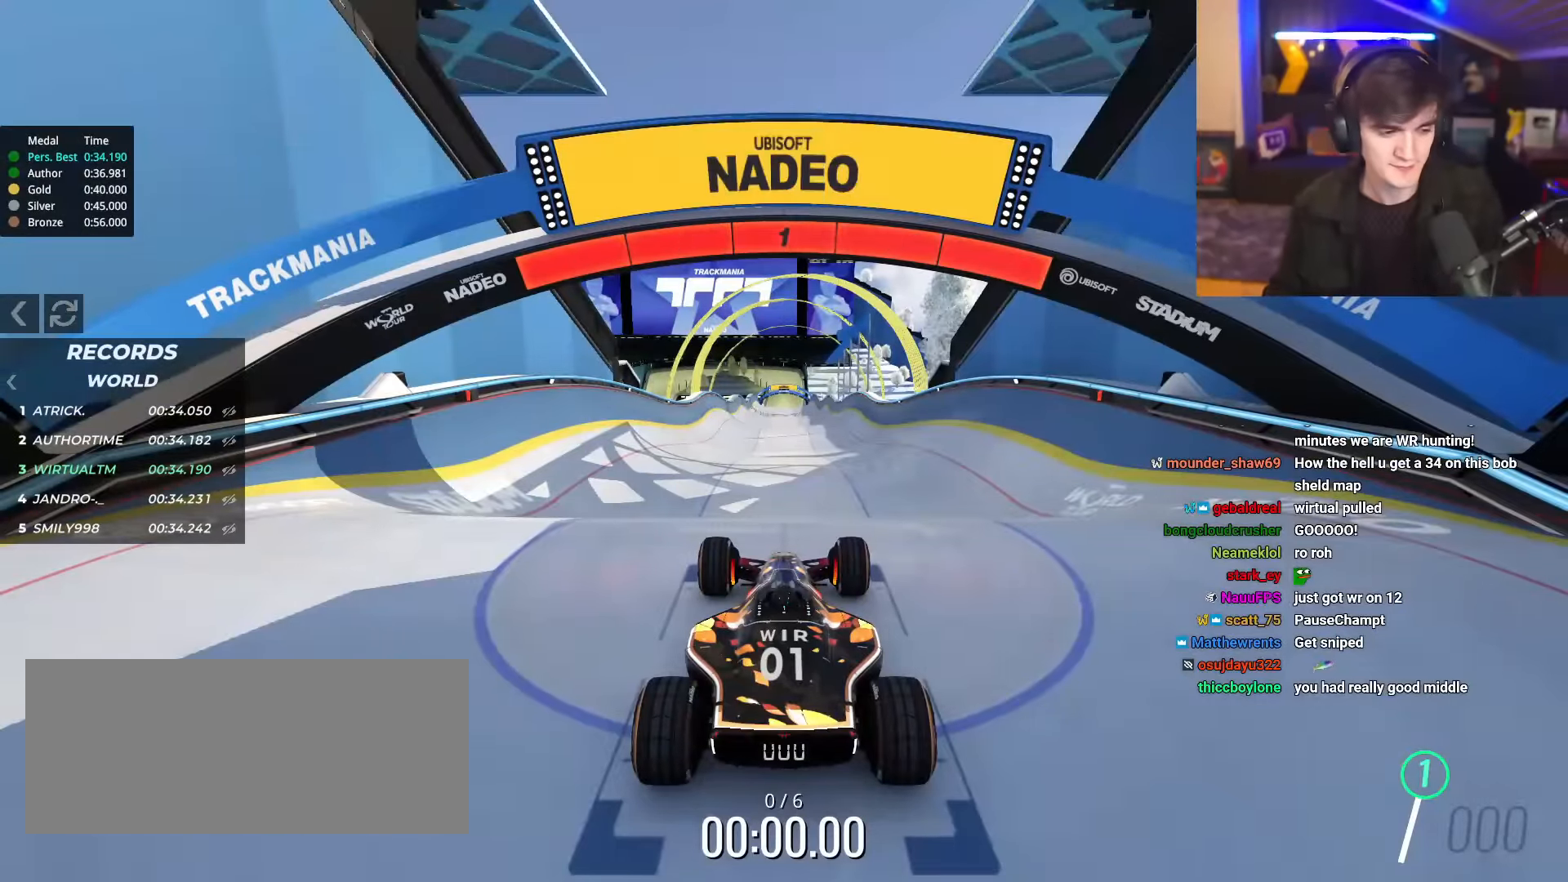
Gameplay with keyboard; each line is a JSON object with the keys held at the frame after it. "events" lists presses ("down") and releases ("up") of "brake", "down", "left", "right" and "up" between this image and that frame as [ms after this image, input, new state], when the widget could be followed in between. No other keys are recorded. Mouse input is not recorded. Key names are as the overlay labels them; some are game actions (e.g. jump) rather than physical keys.
{"keys": ["up"], "events": []}
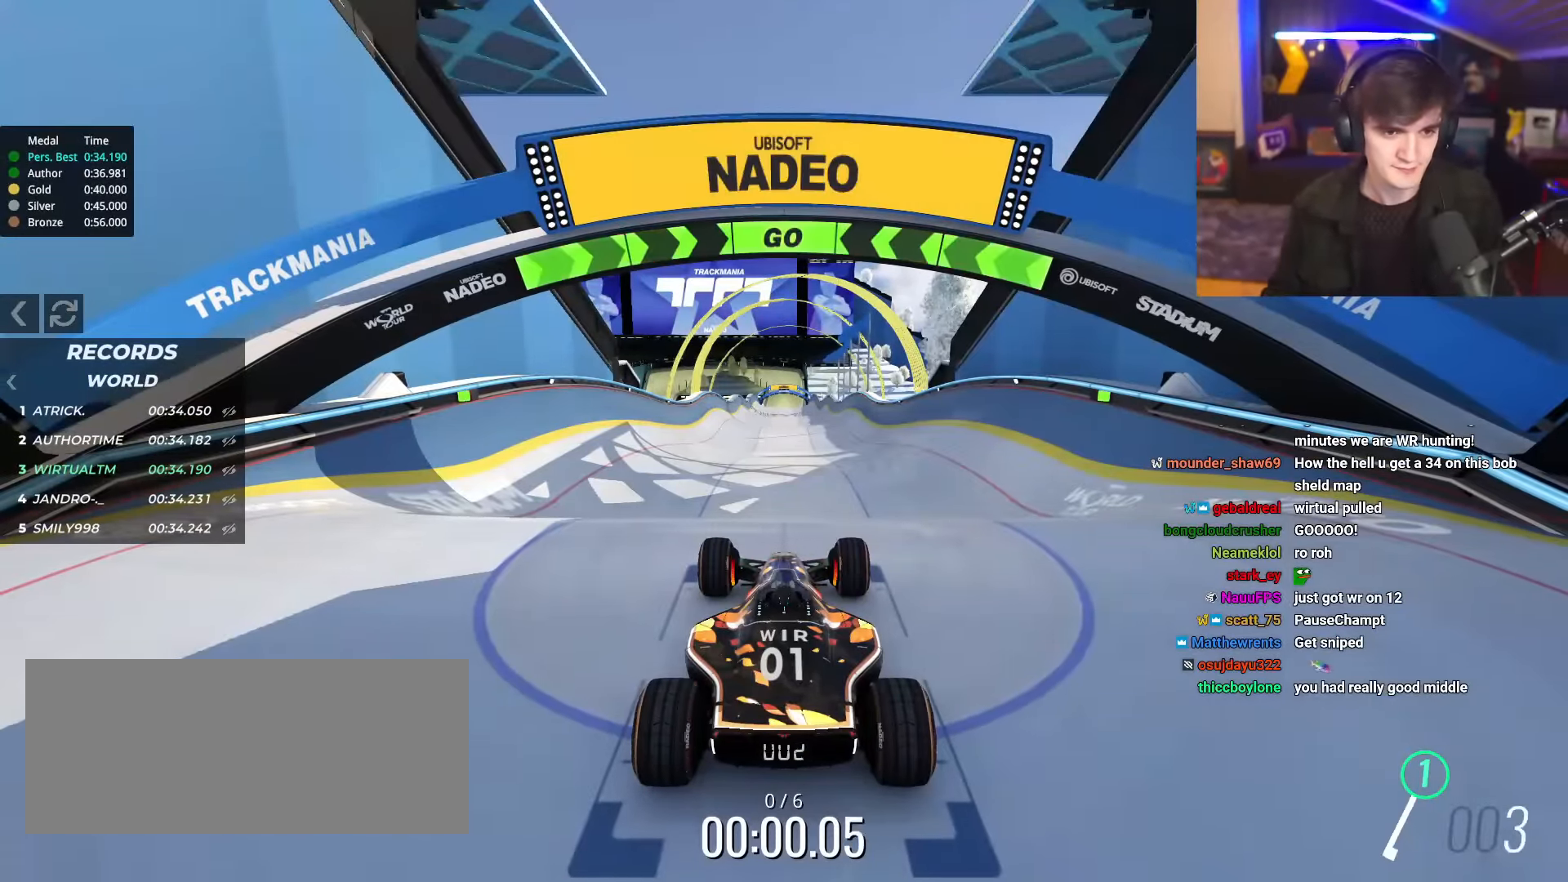
{"keys": ["up"], "events": []}
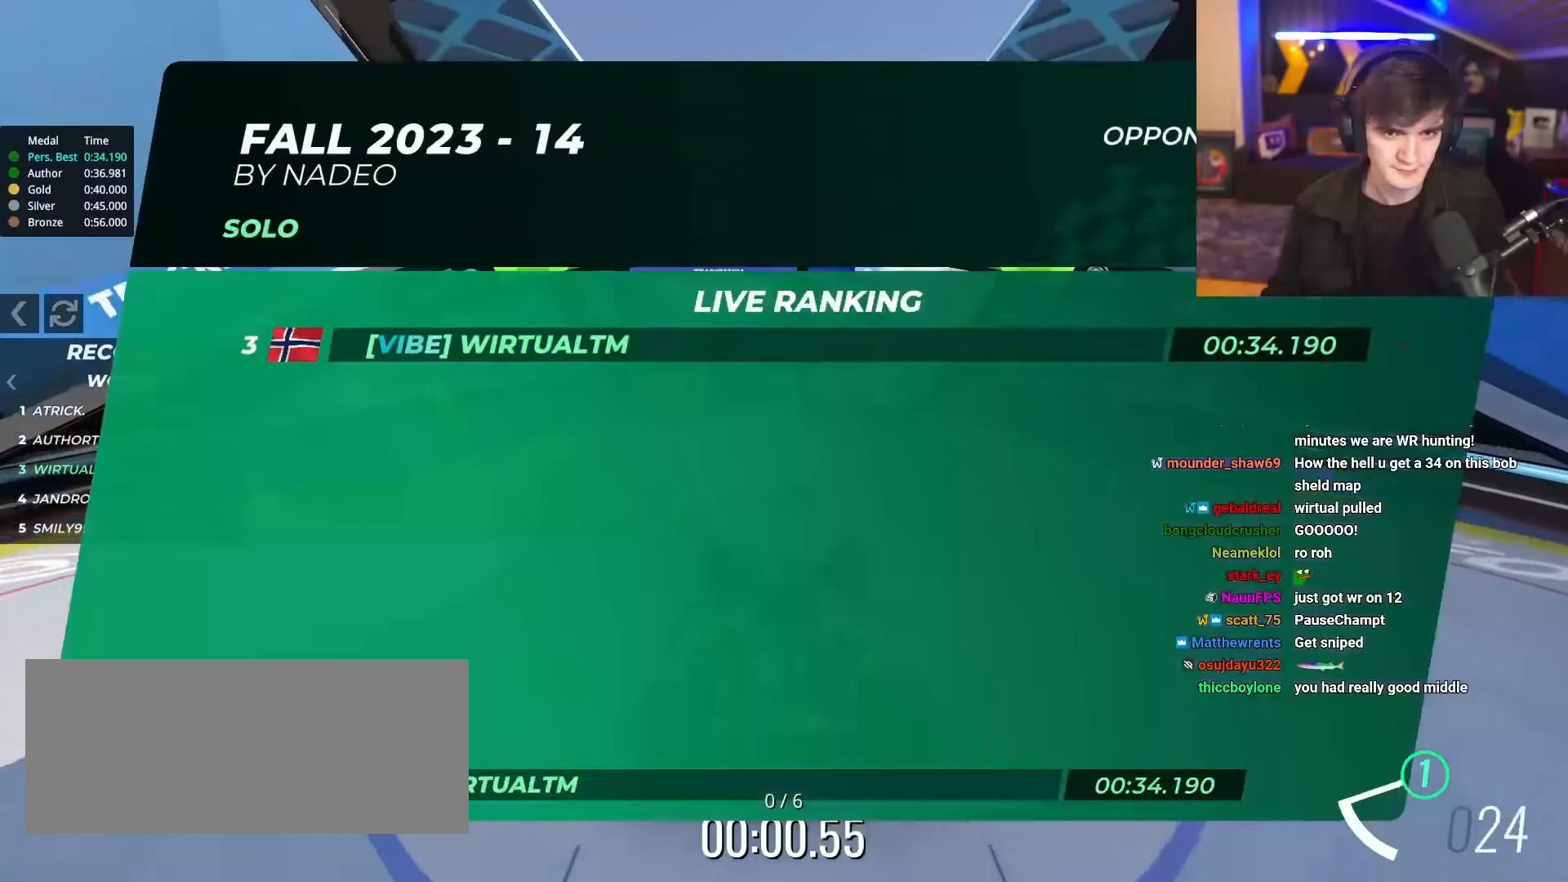
{"keys": ["right", "up"], "events": [[484, "right", "down"]]}
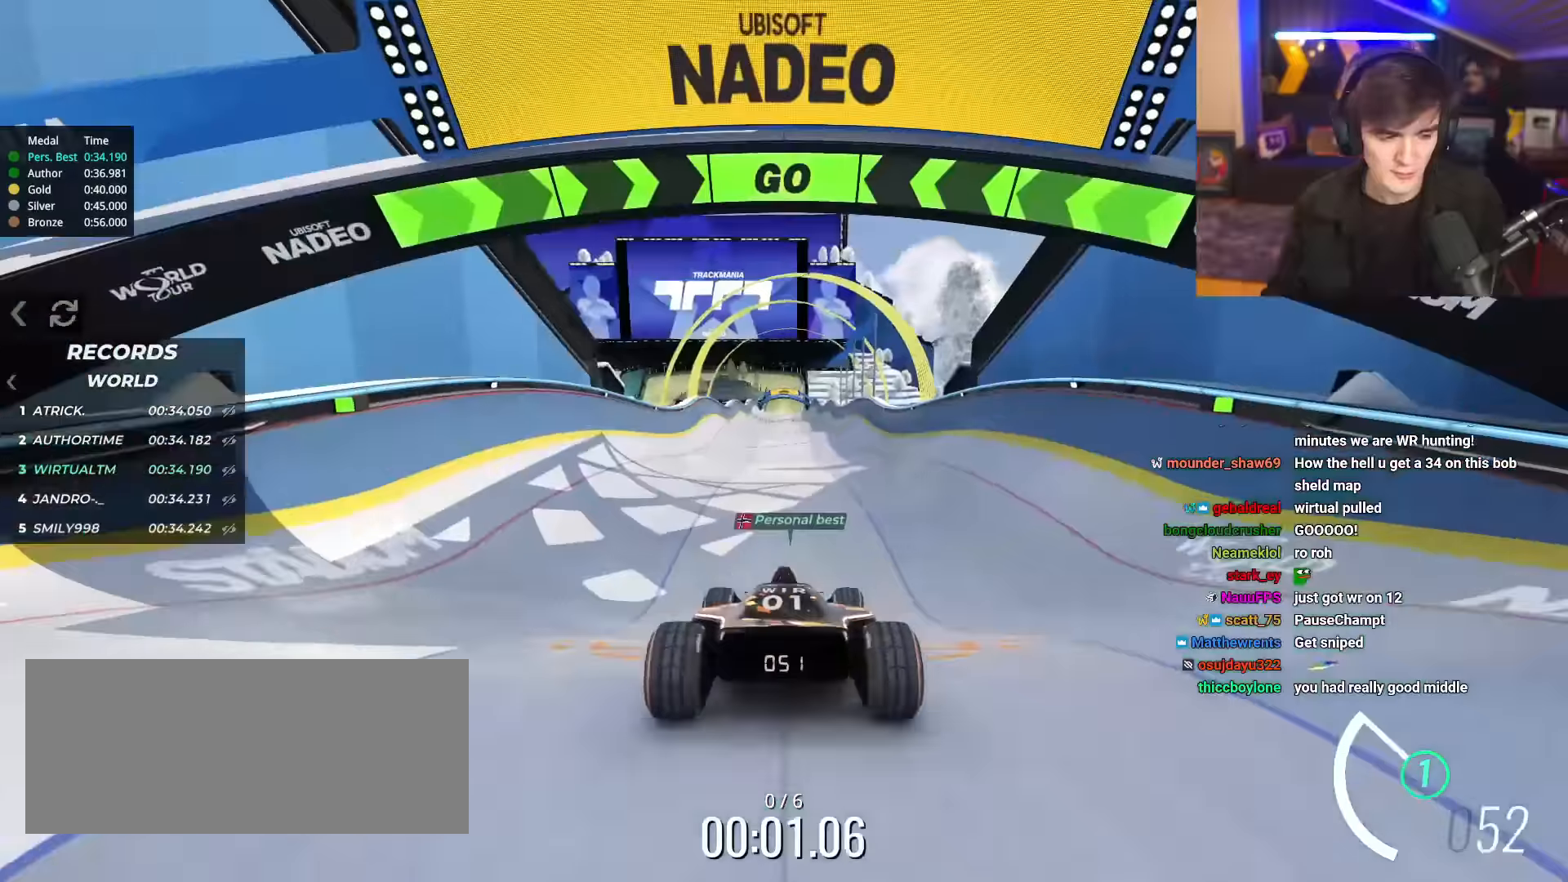
{"keys": ["right", "up"], "events": [[83, "right", "up"], [500, "right", "down"]]}
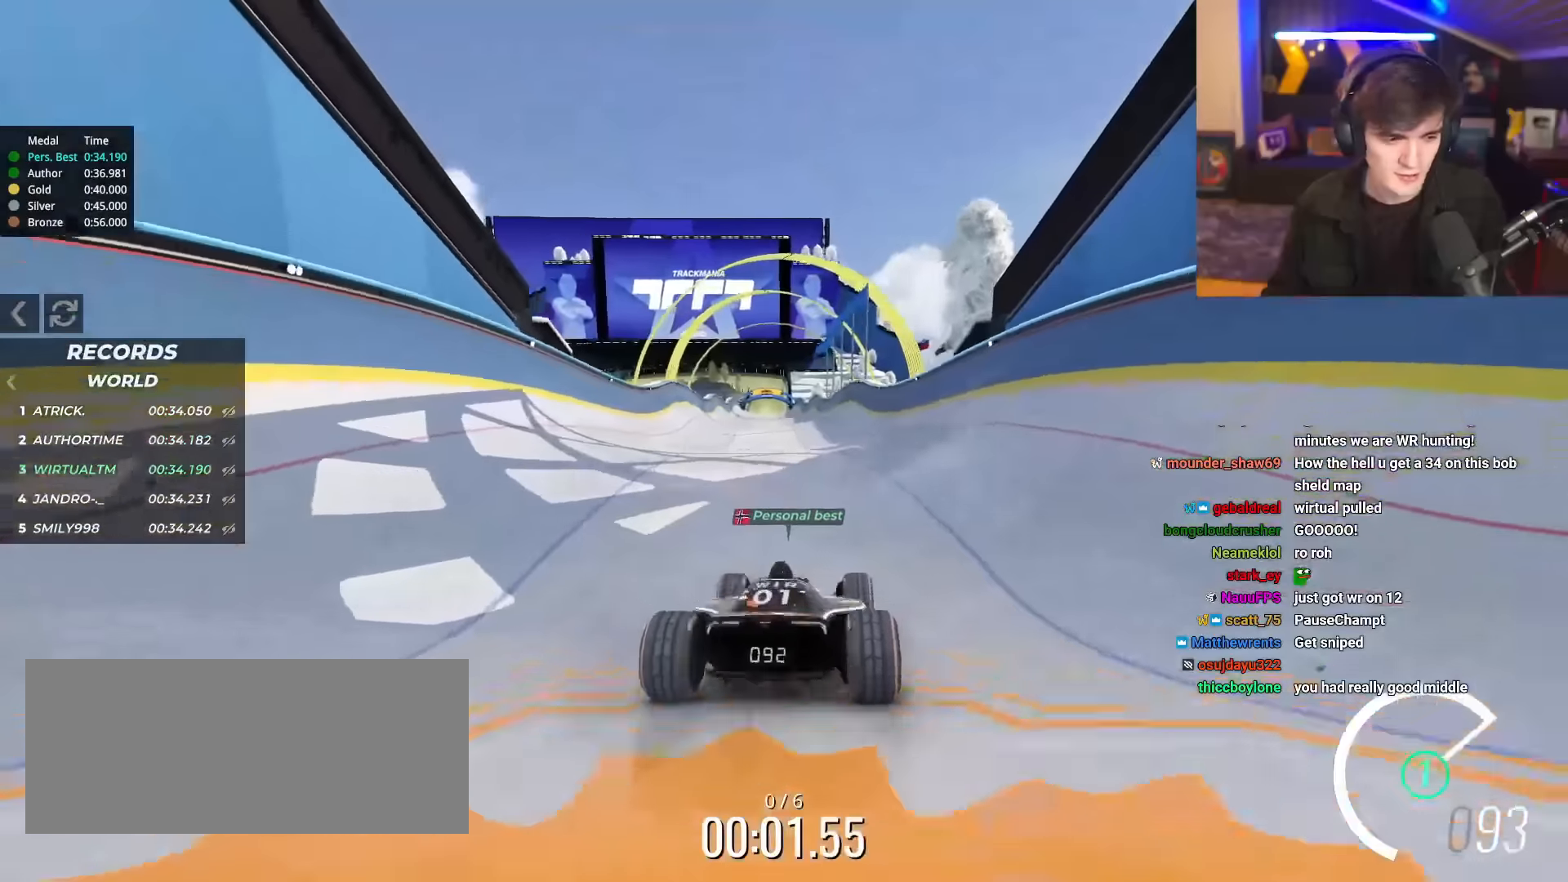
{"keys": ["up"], "events": [[50, "right", "up"]]}
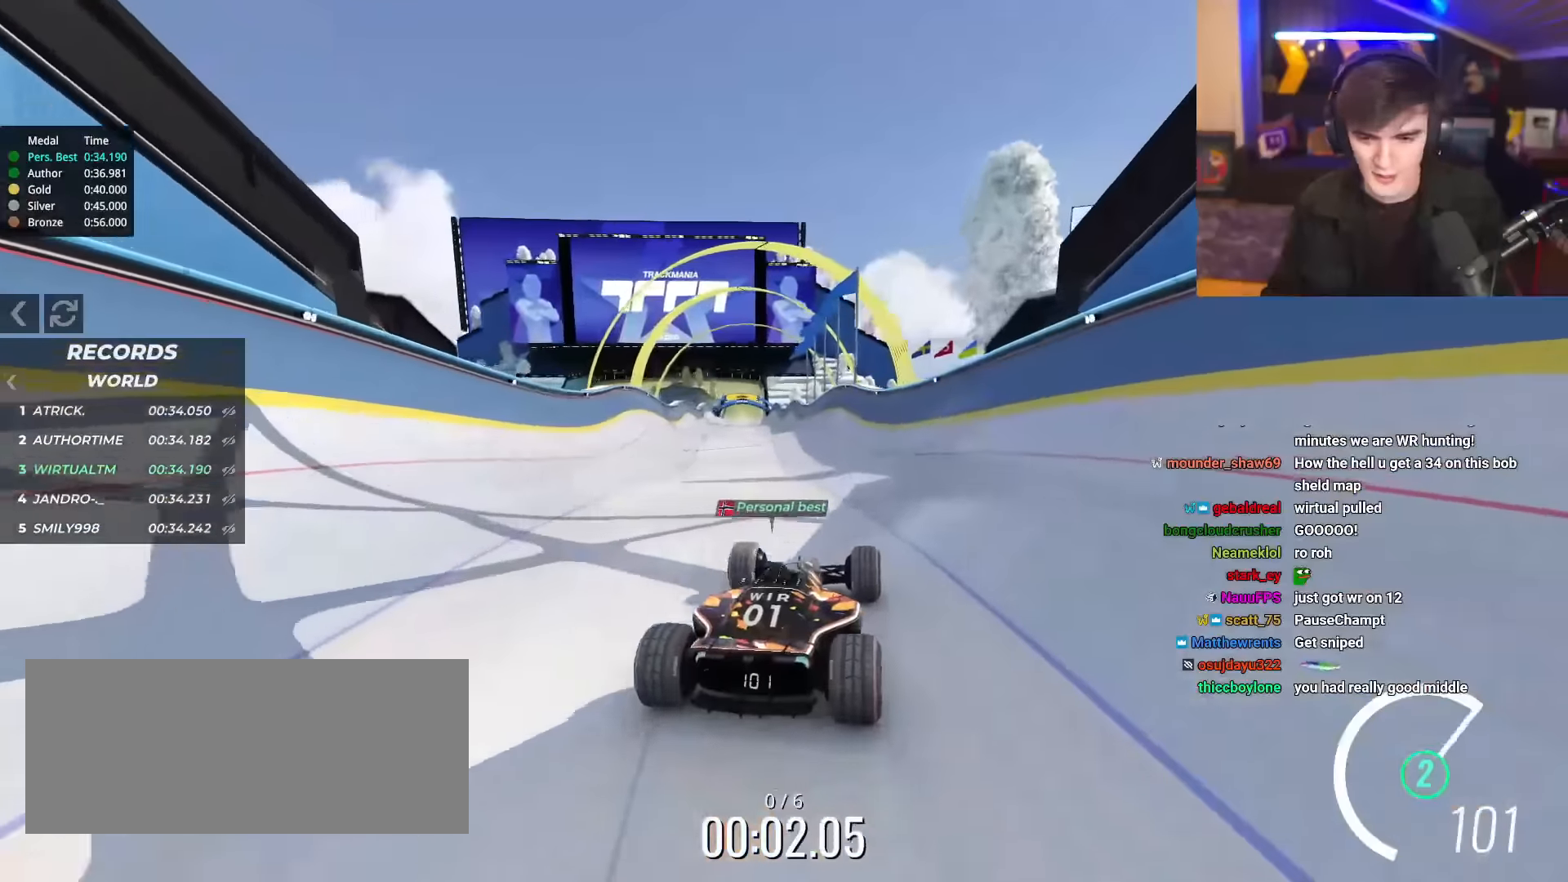
{"keys": ["right", "up"], "events": [[67, "left", "down"], [117, "left", "up"], [451, "right", "down"]]}
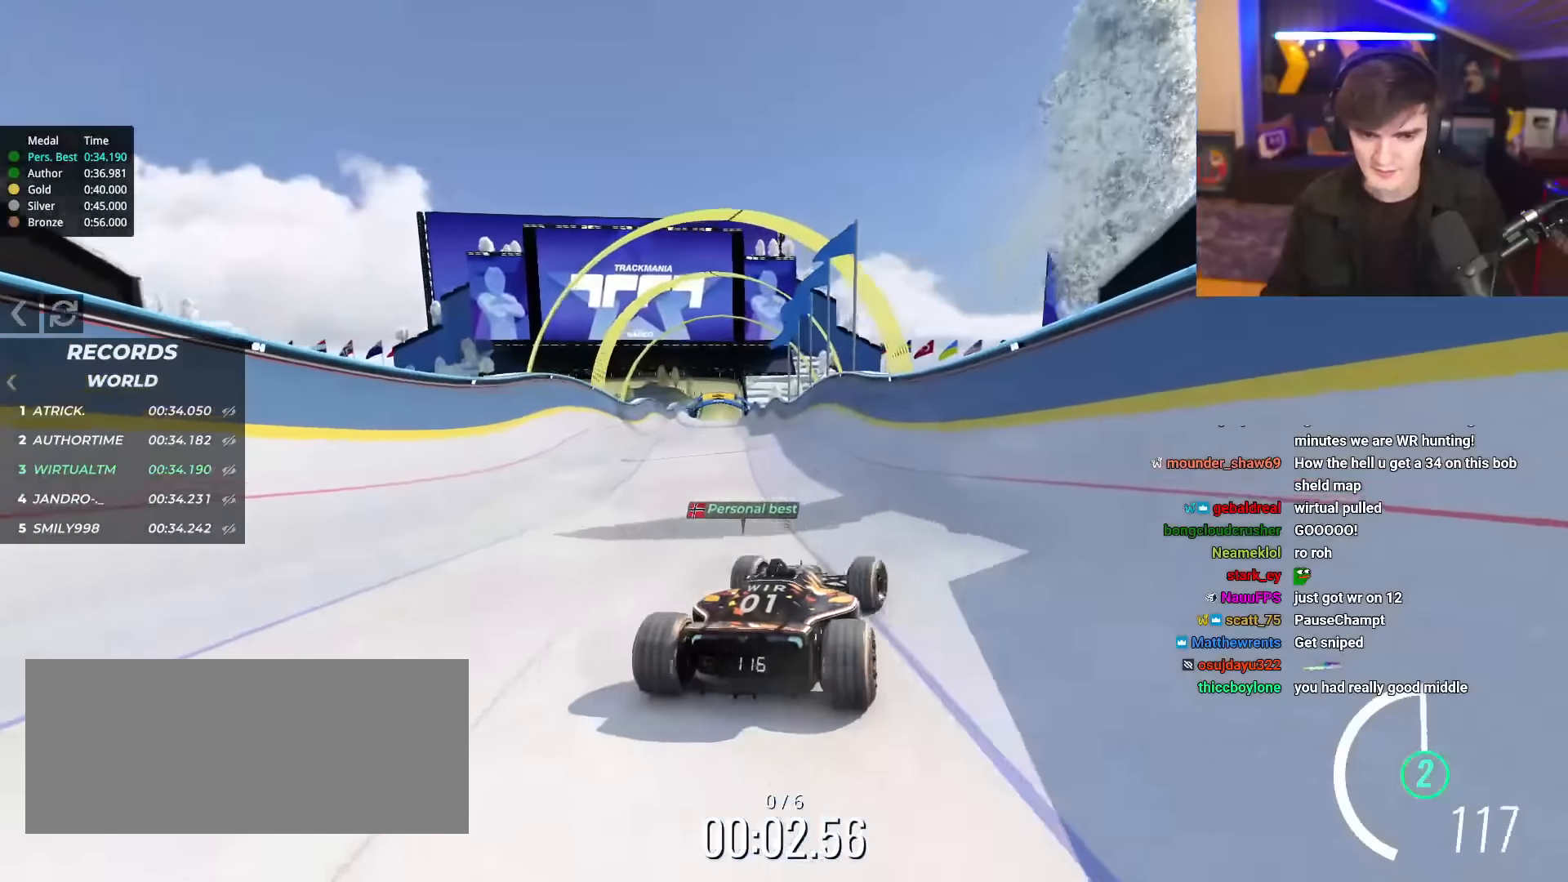
{"keys": ["up"], "events": [[33, "right", "up"]]}
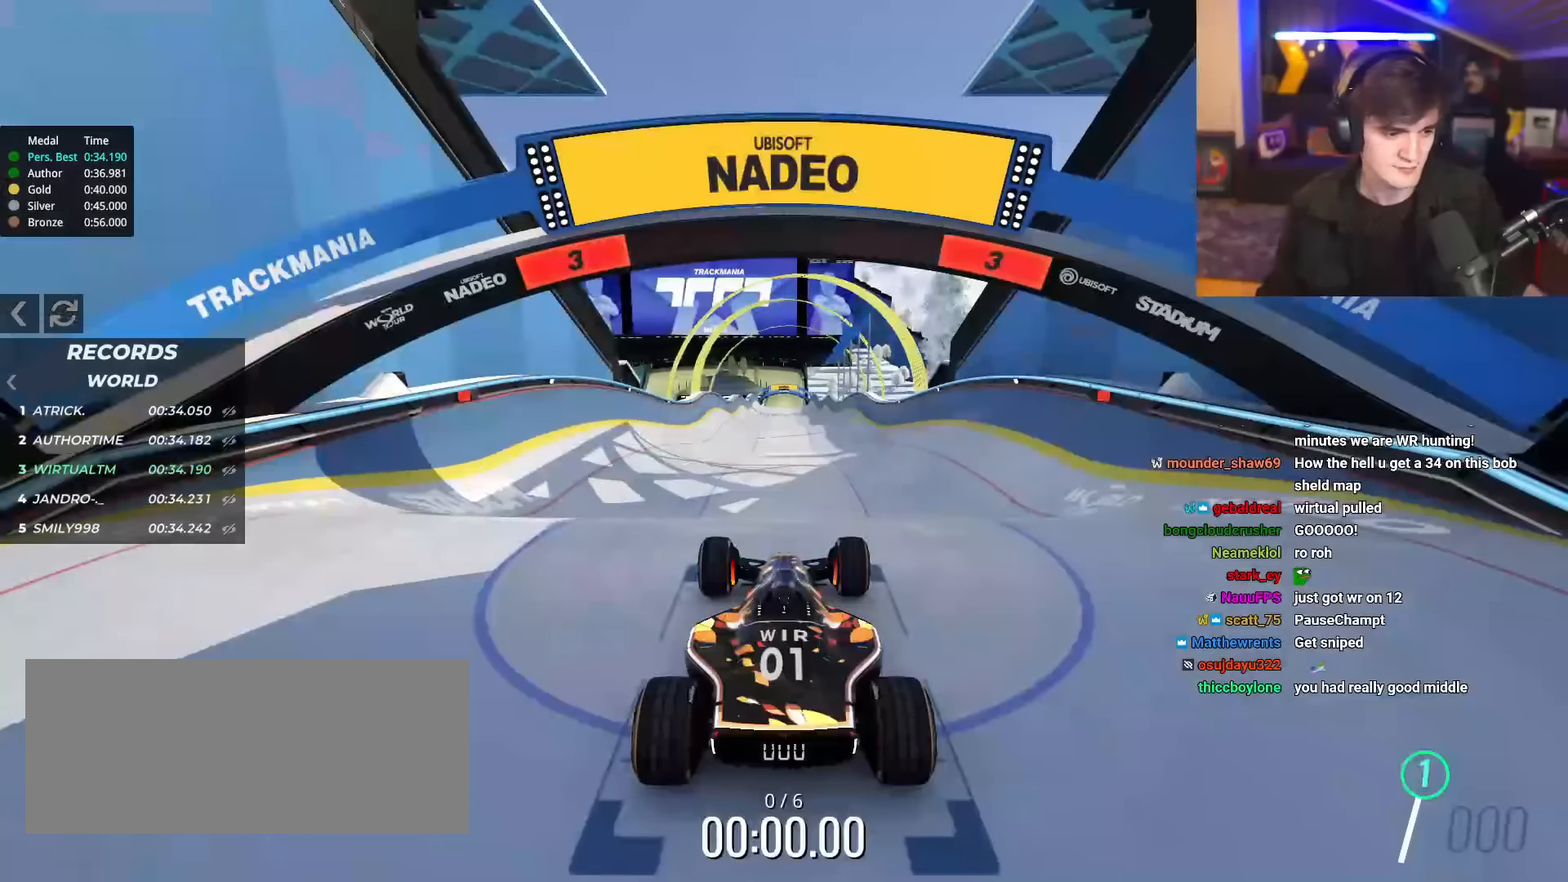
{"keys": ["up"], "events": []}
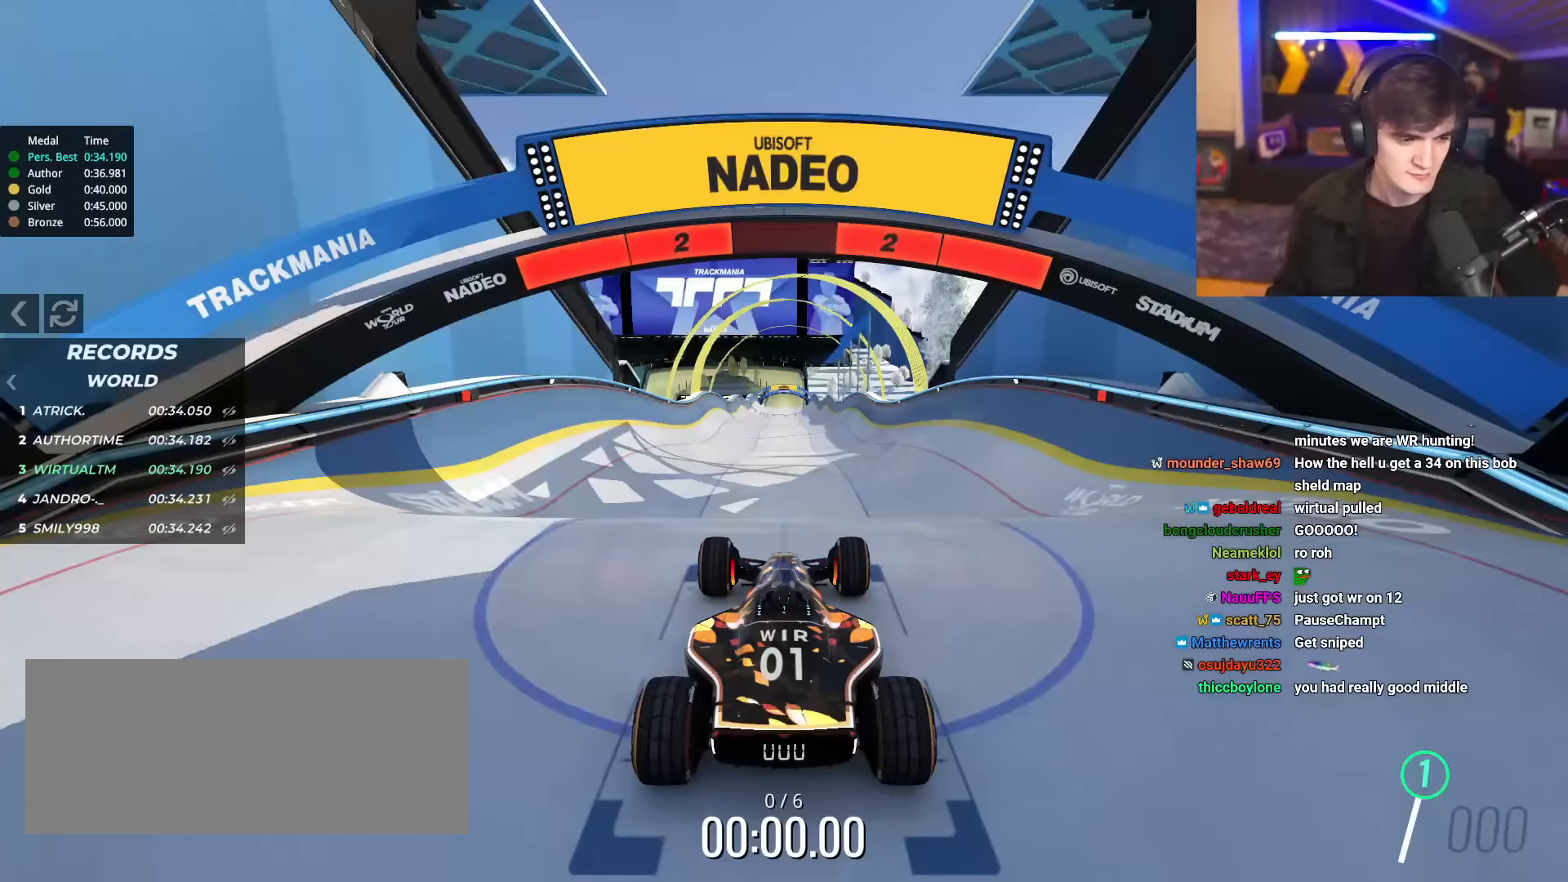
{"keys": ["up"], "events": []}
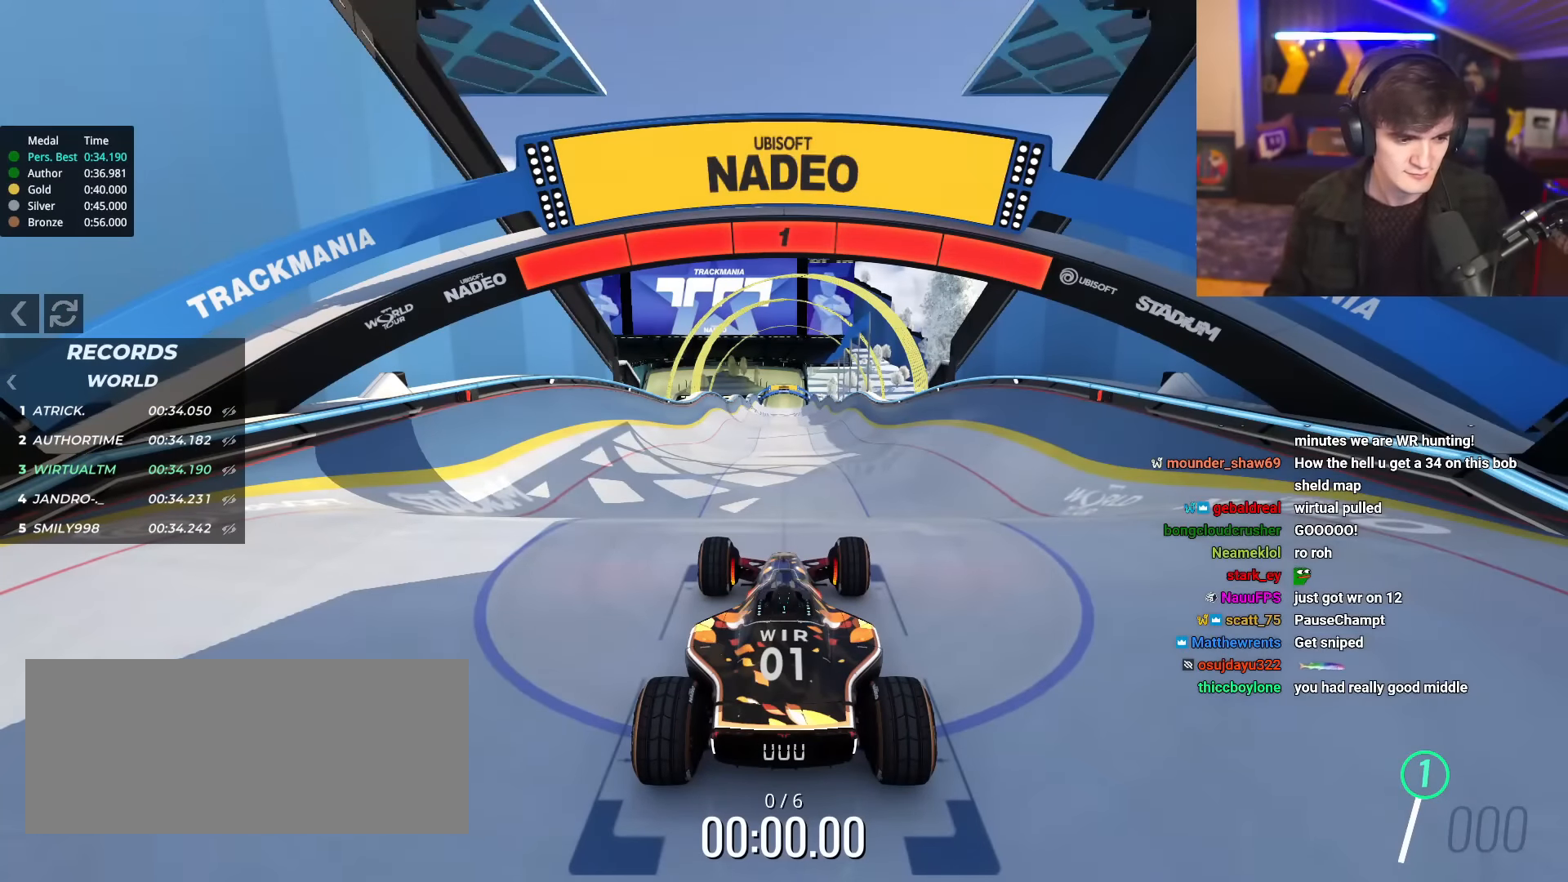
{"keys": ["up"], "events": []}
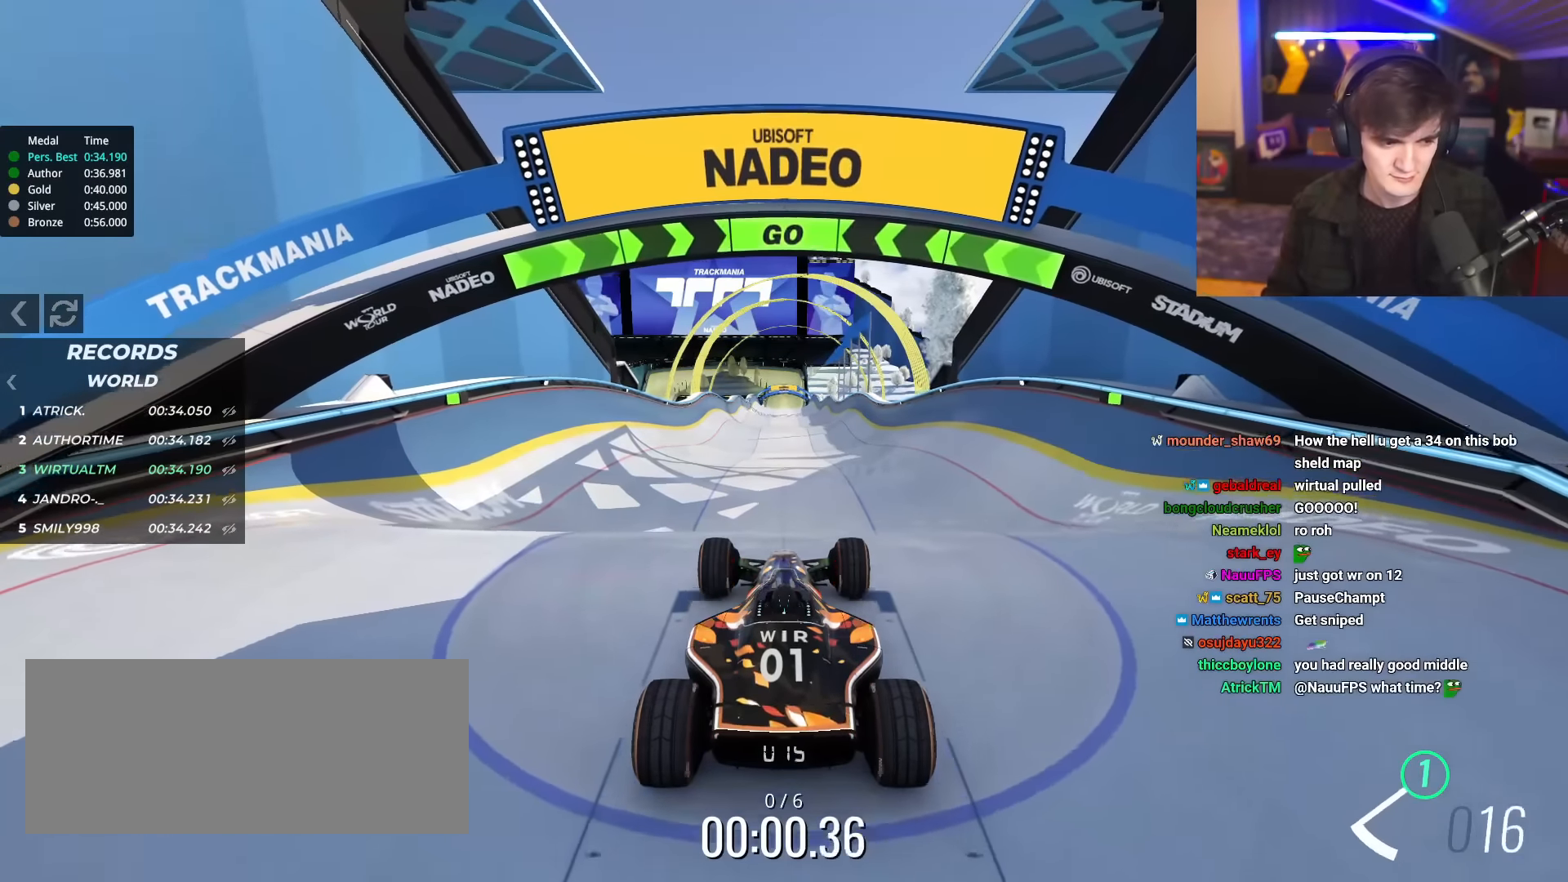
{"keys": ["up"], "events": [[333, "right", "down"], [384, "right", "up"]]}
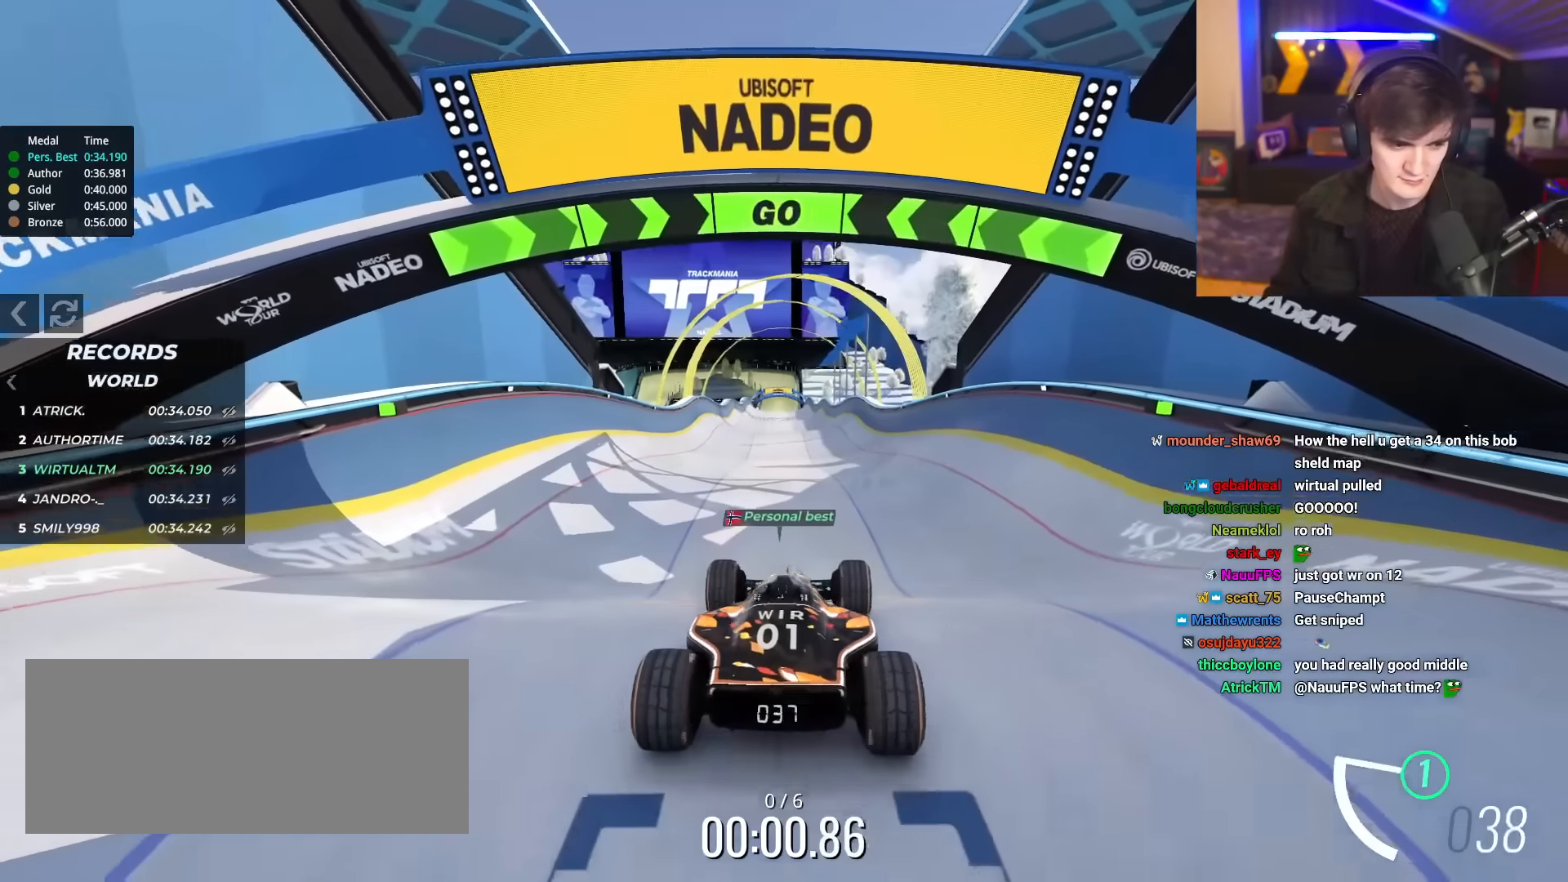
{"keys": ["up"], "events": []}
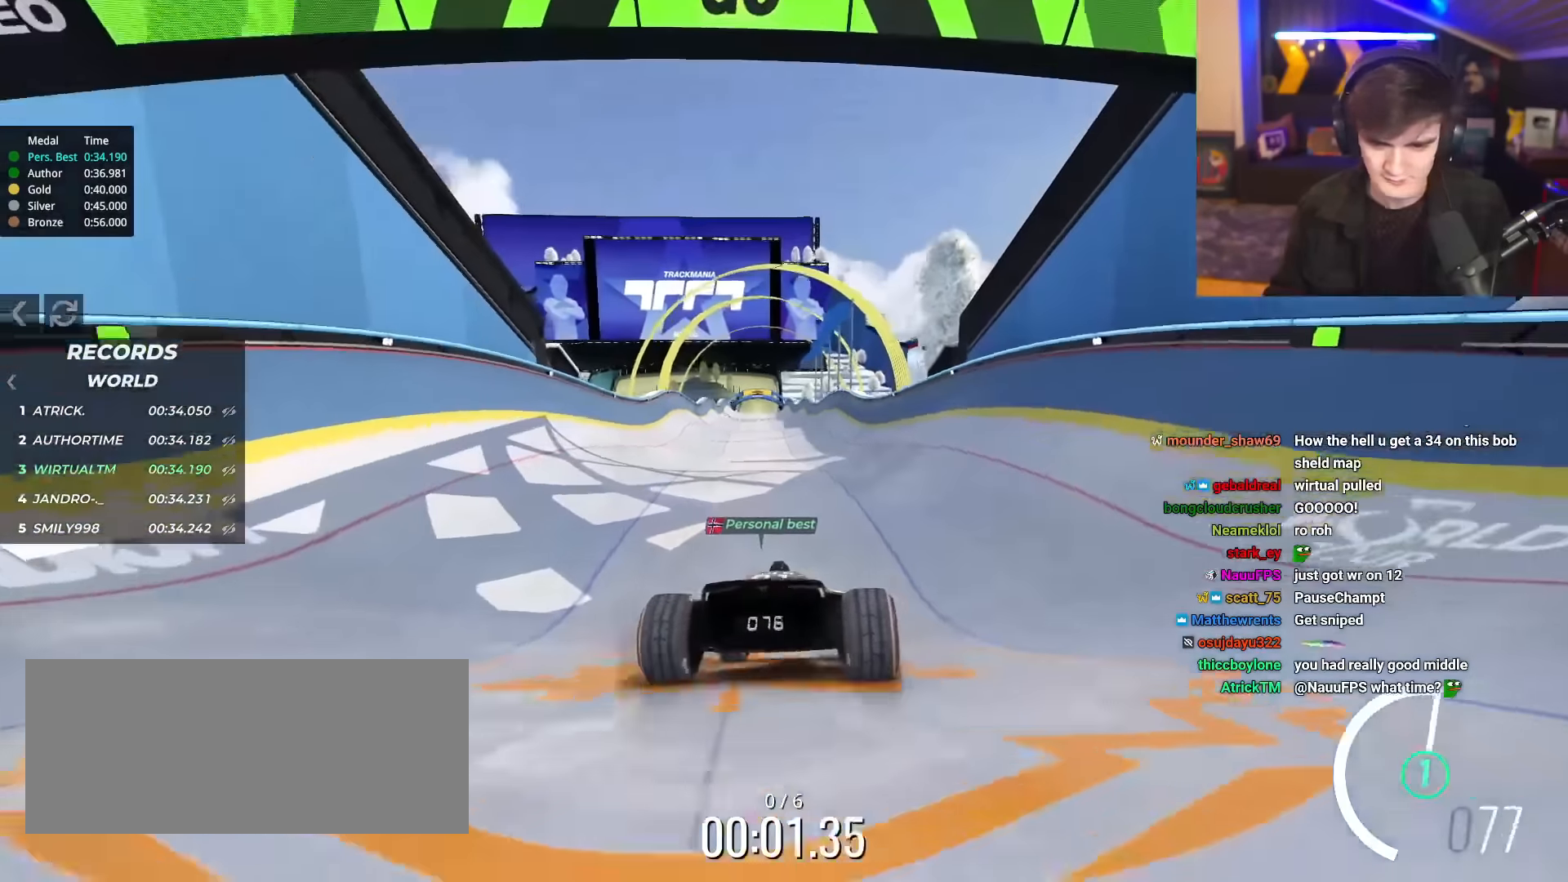
{"keys": ["up"], "events": []}
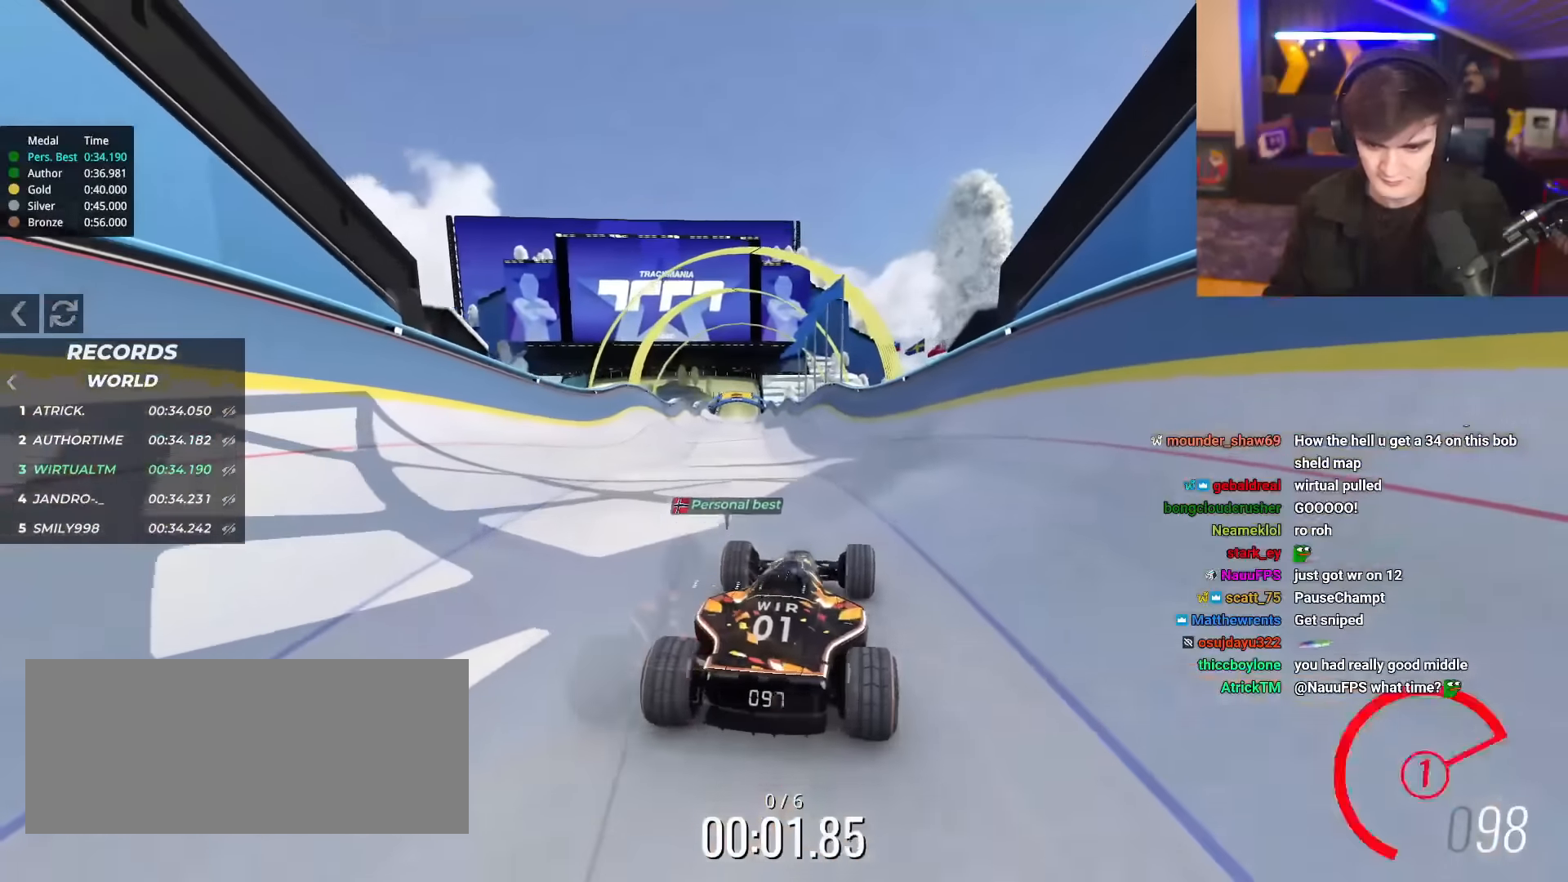
{"keys": ["right", "up"], "events": [[467, "right", "down"]]}
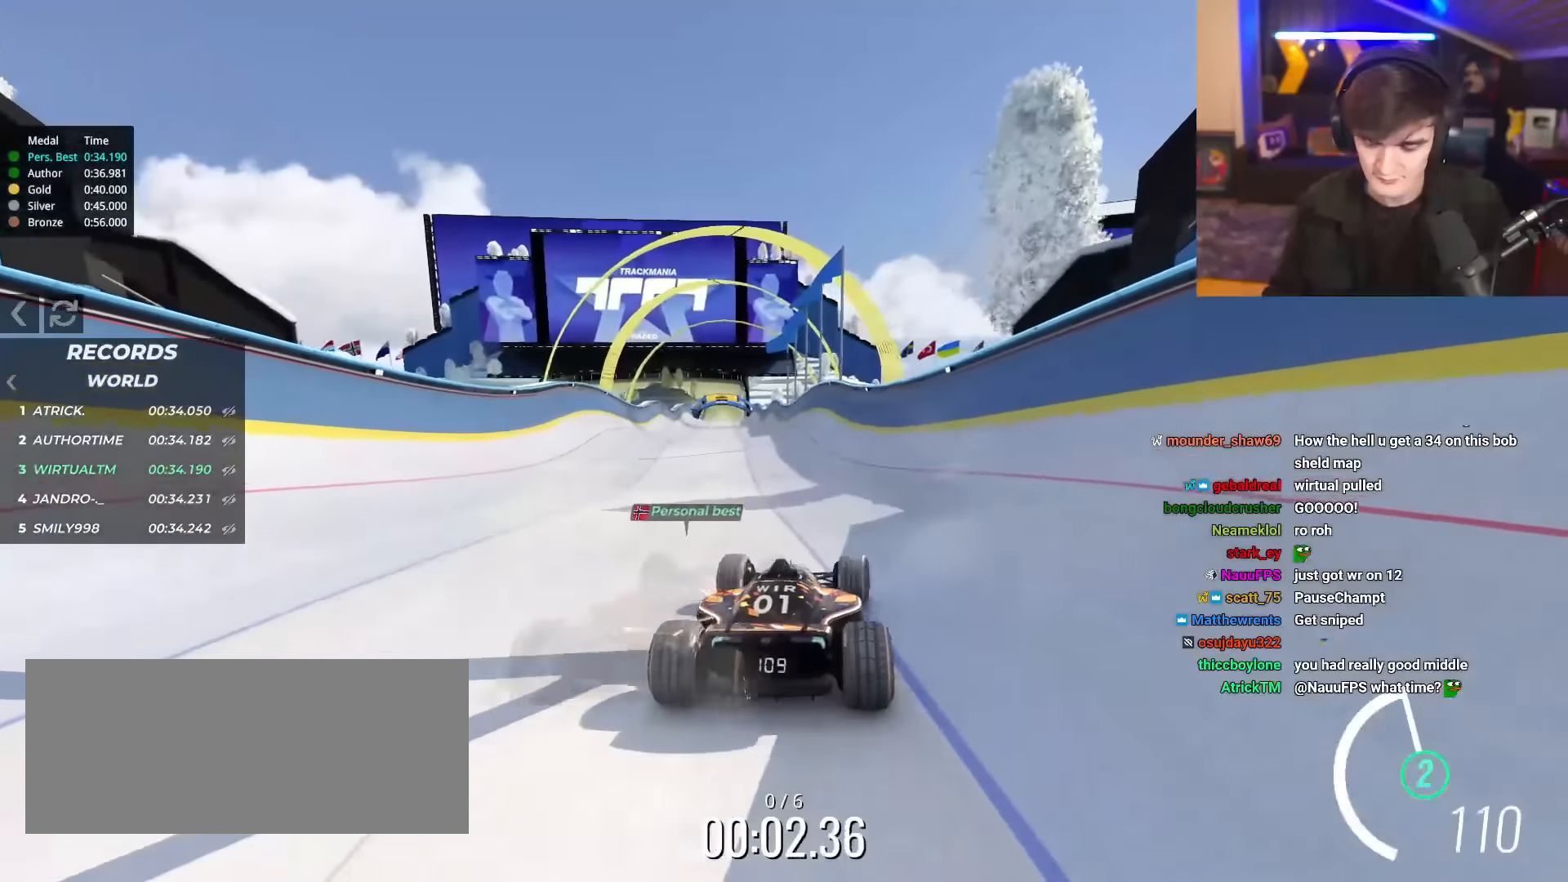
{"keys": ["up"], "events": [[17, "right", "up"]]}
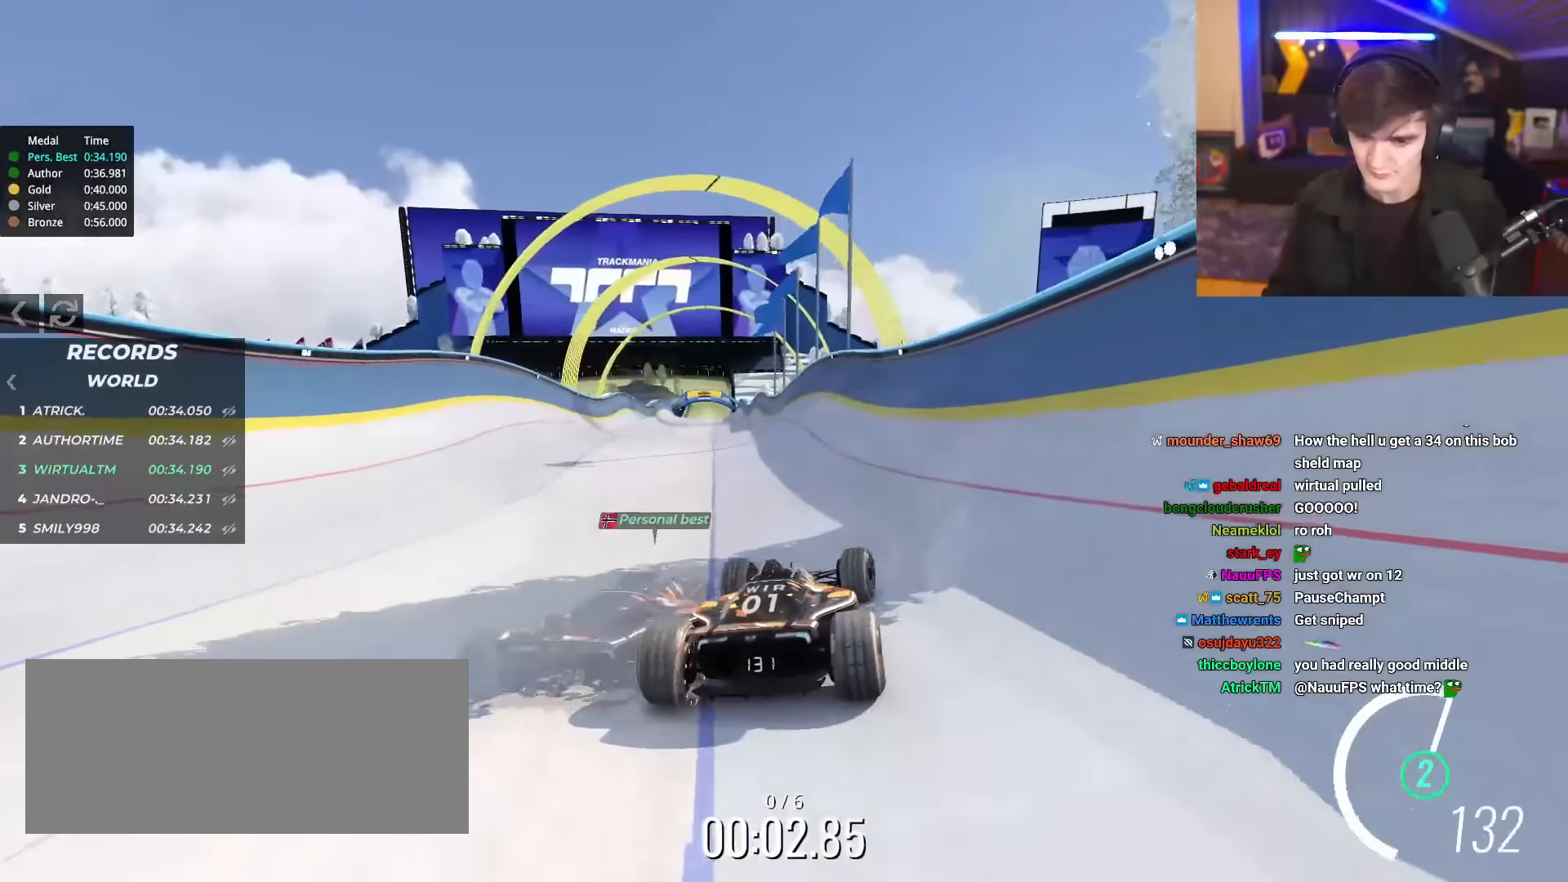
{"keys": ["left", "up"], "events": [[501, "left", "down"]]}
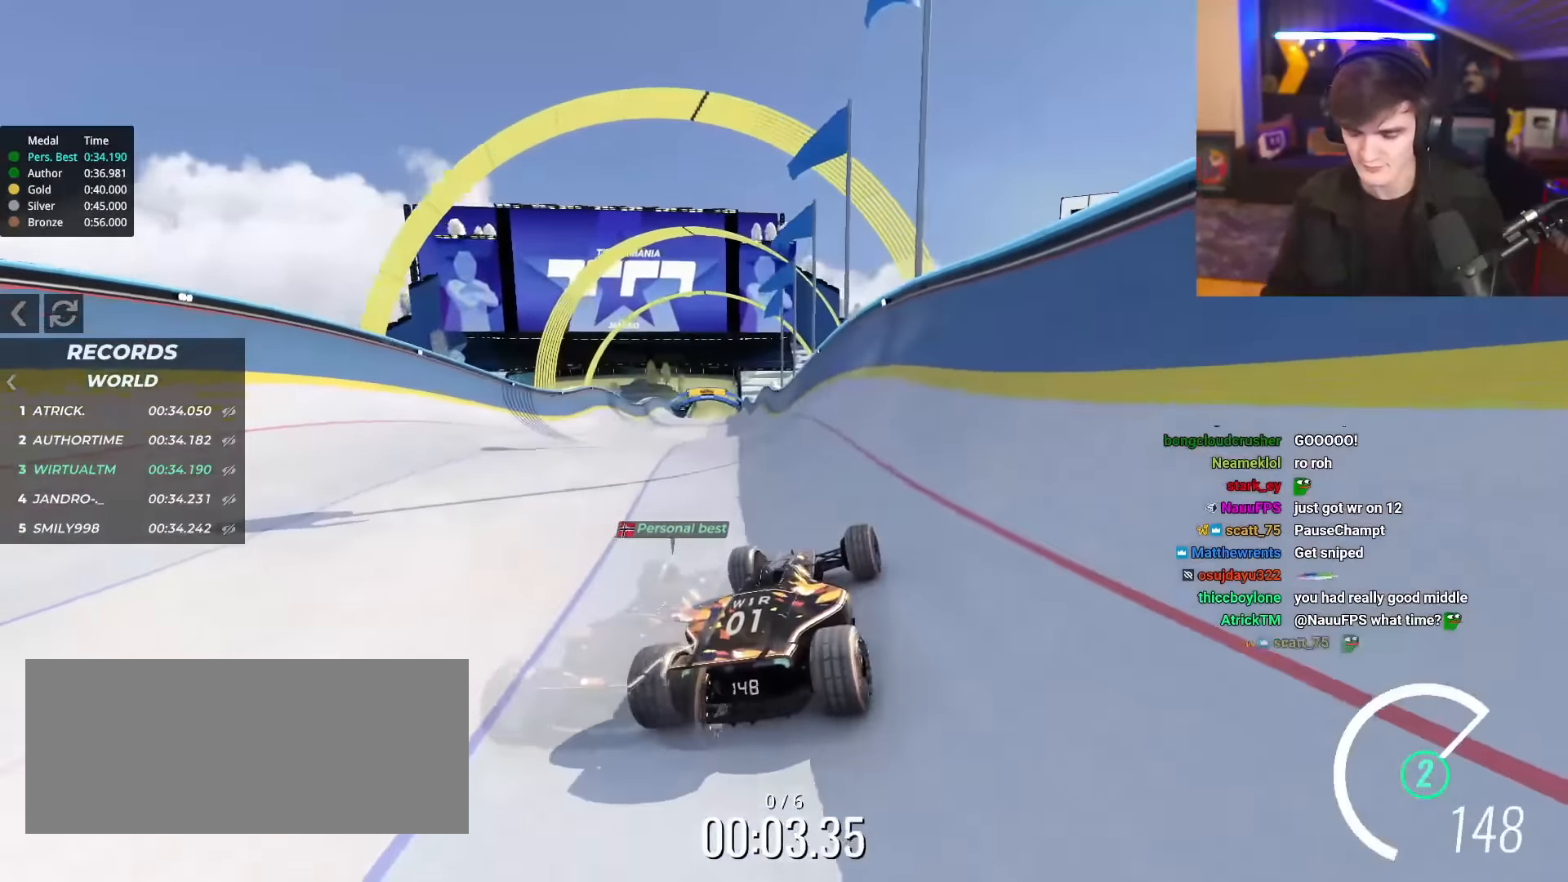
{"keys": ["up"], "events": [[100, "left", "up"], [333, "left", "down"], [384, "left", "up"]]}
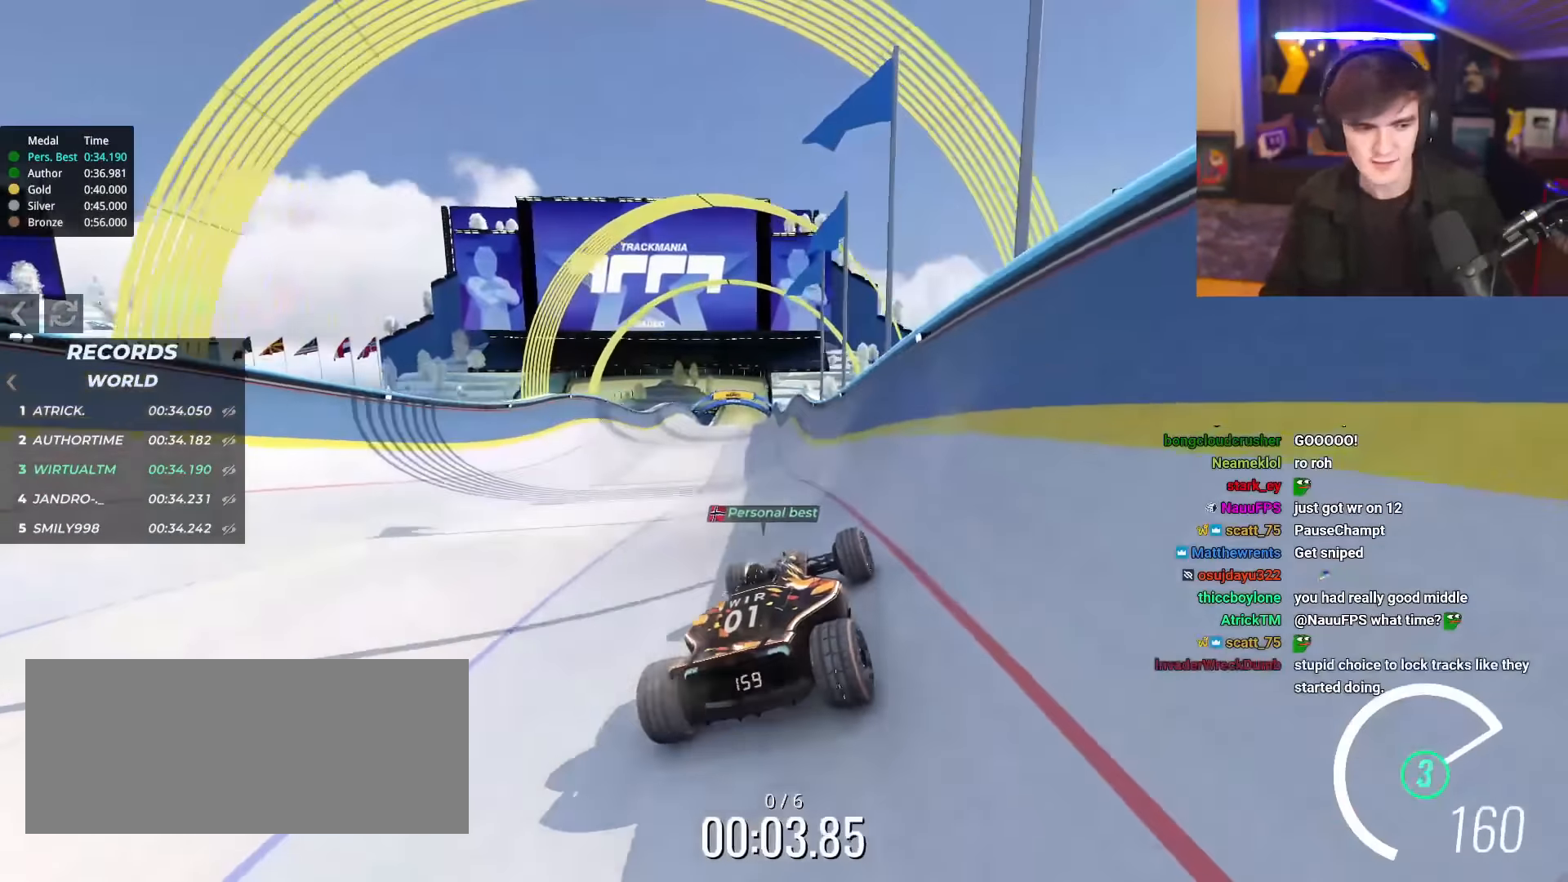
{"keys": ["up"], "events": [[17, "right", "down"], [117, "right", "up"]]}
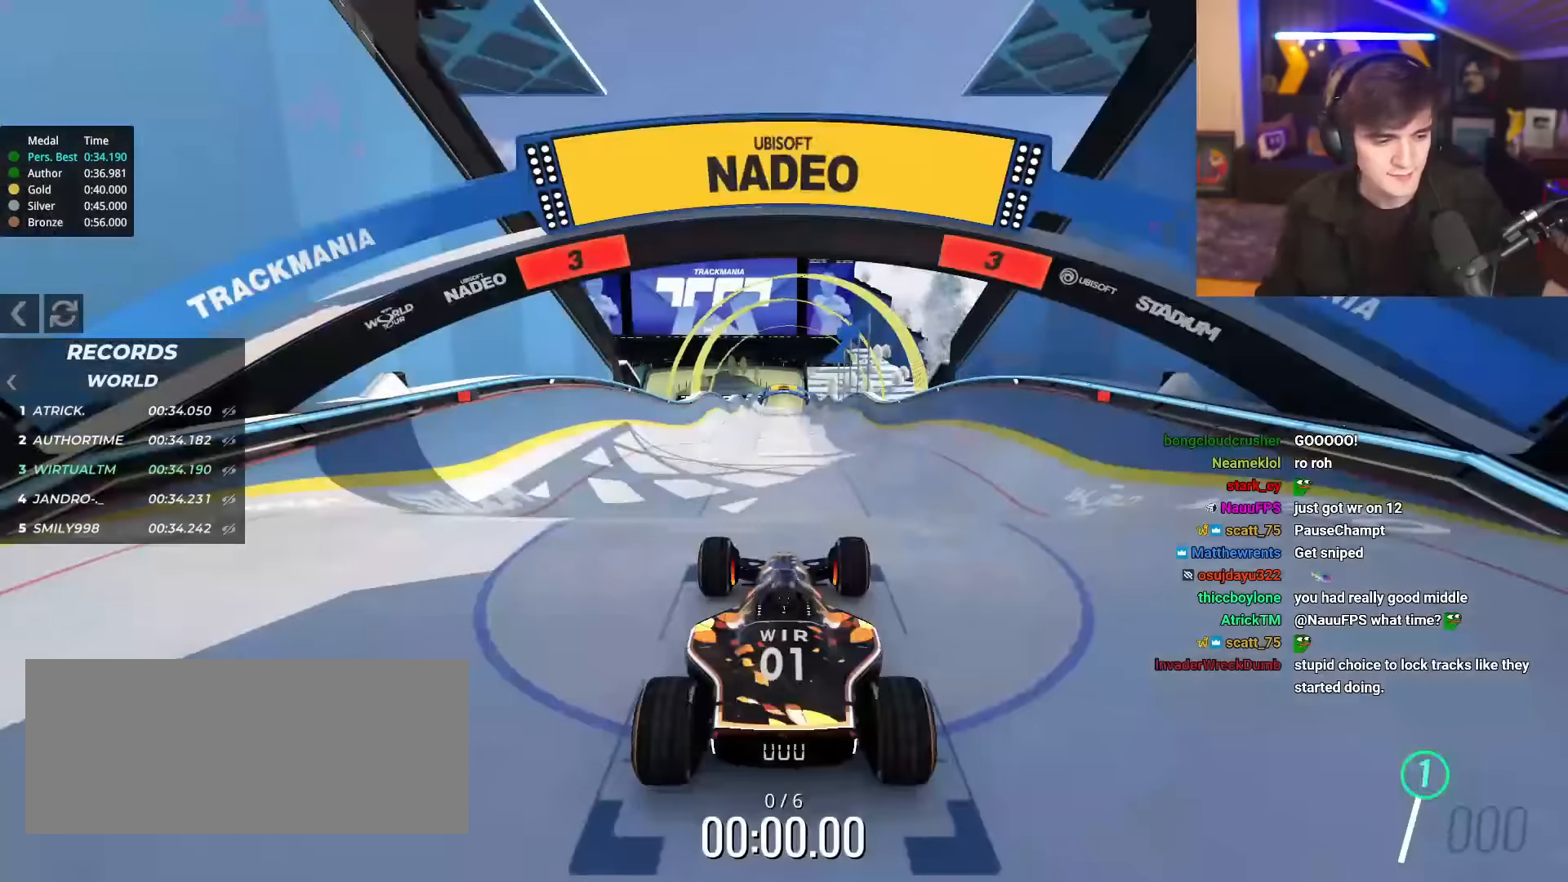
{"keys": ["up"], "events": []}
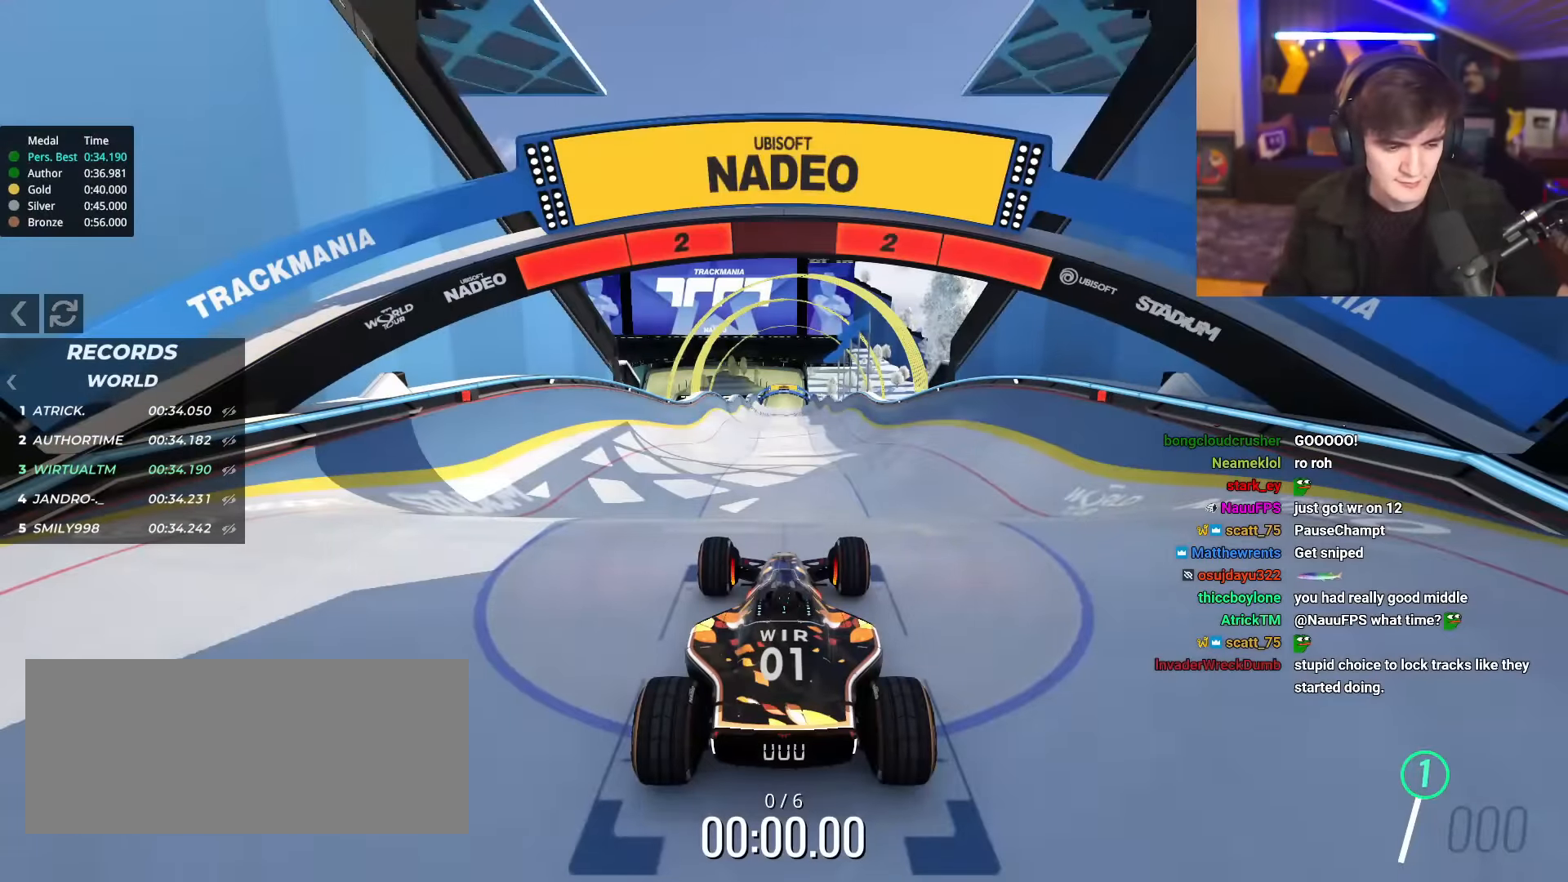
{"keys": ["up"], "events": []}
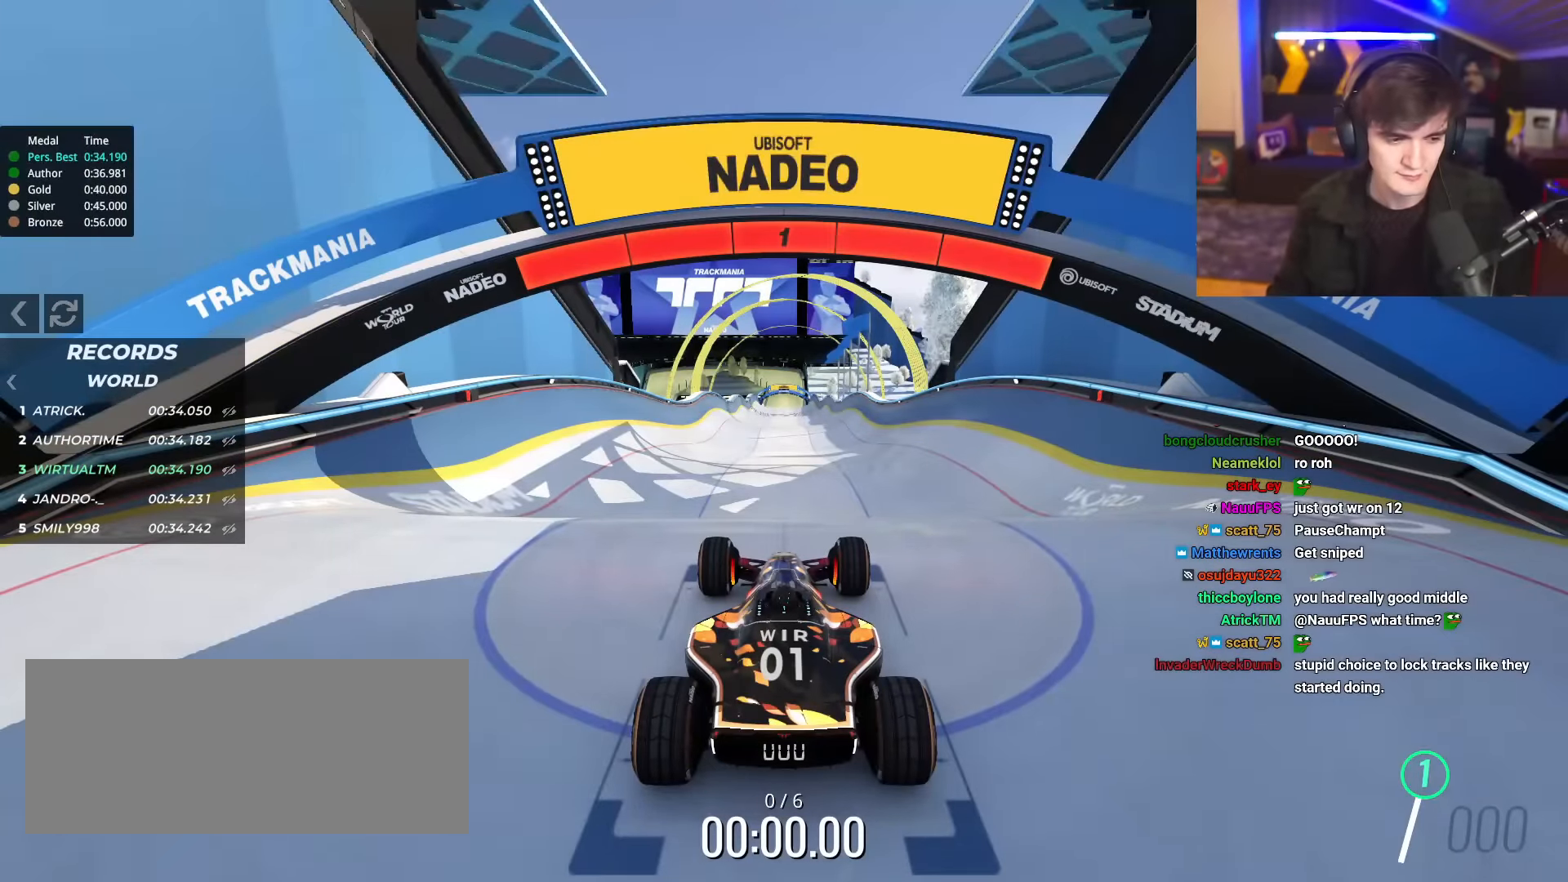
{"keys": ["up"], "events": []}
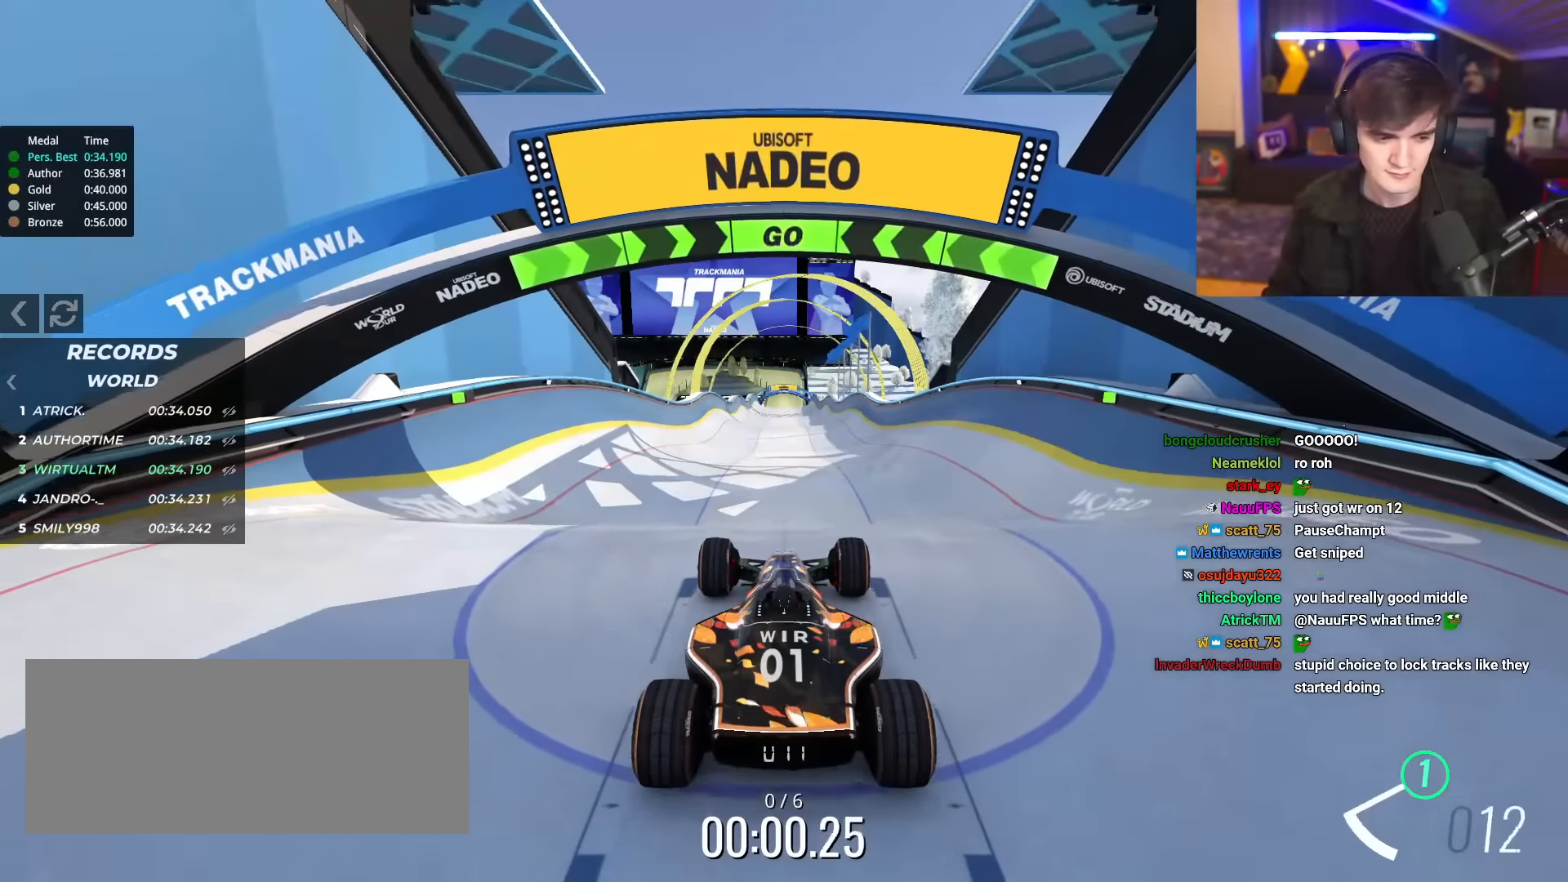
{"keys": ["right", "up"], "events": [[501, "right", "down"]]}
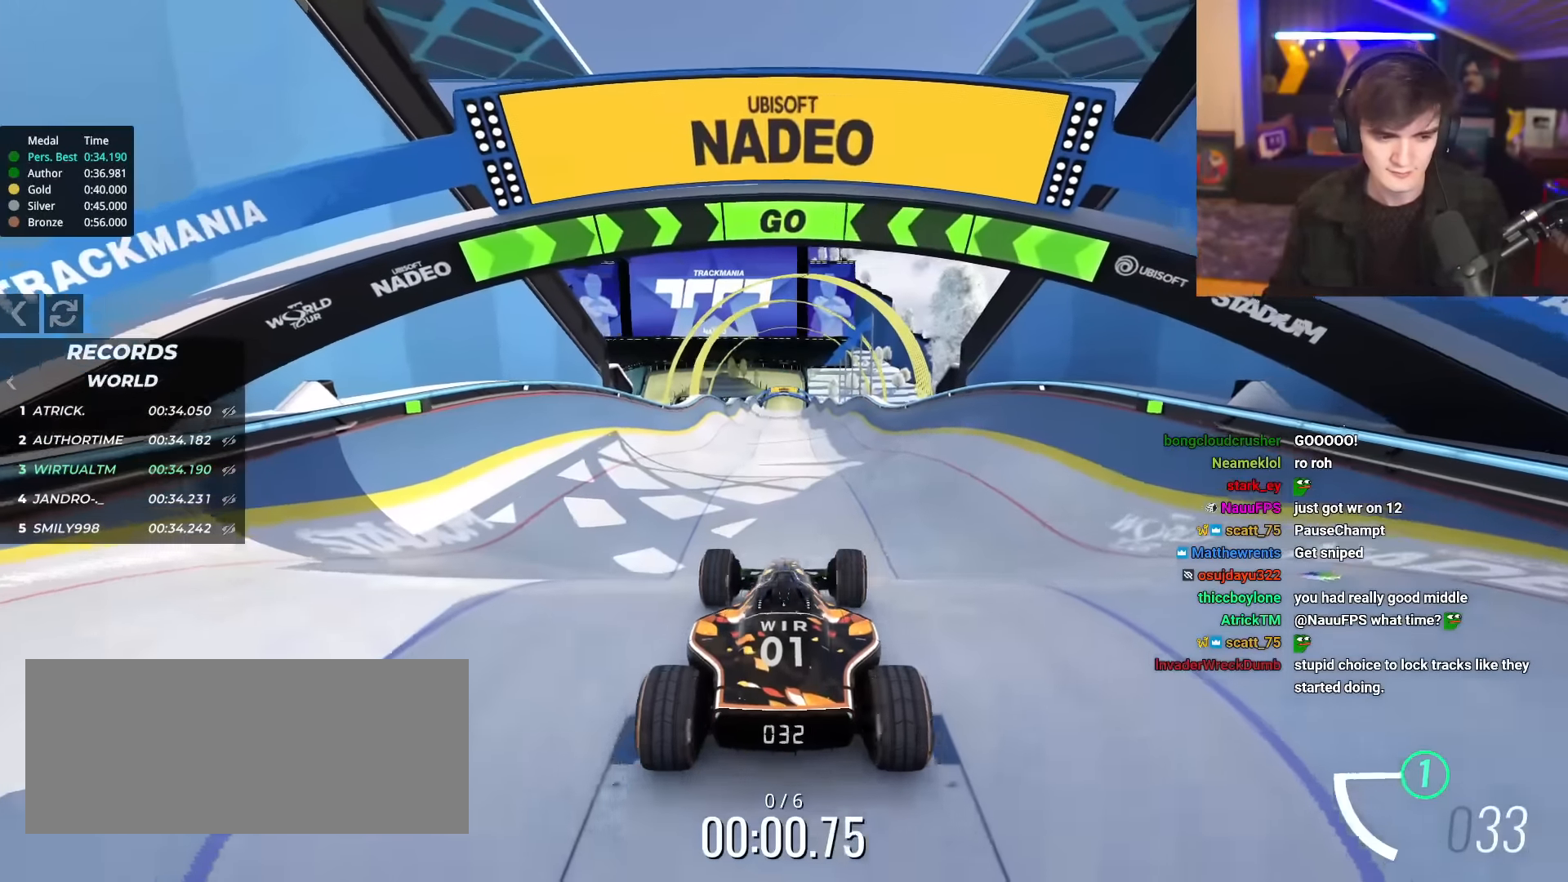
{"keys": ["up"], "events": [[50, "right", "up"]]}
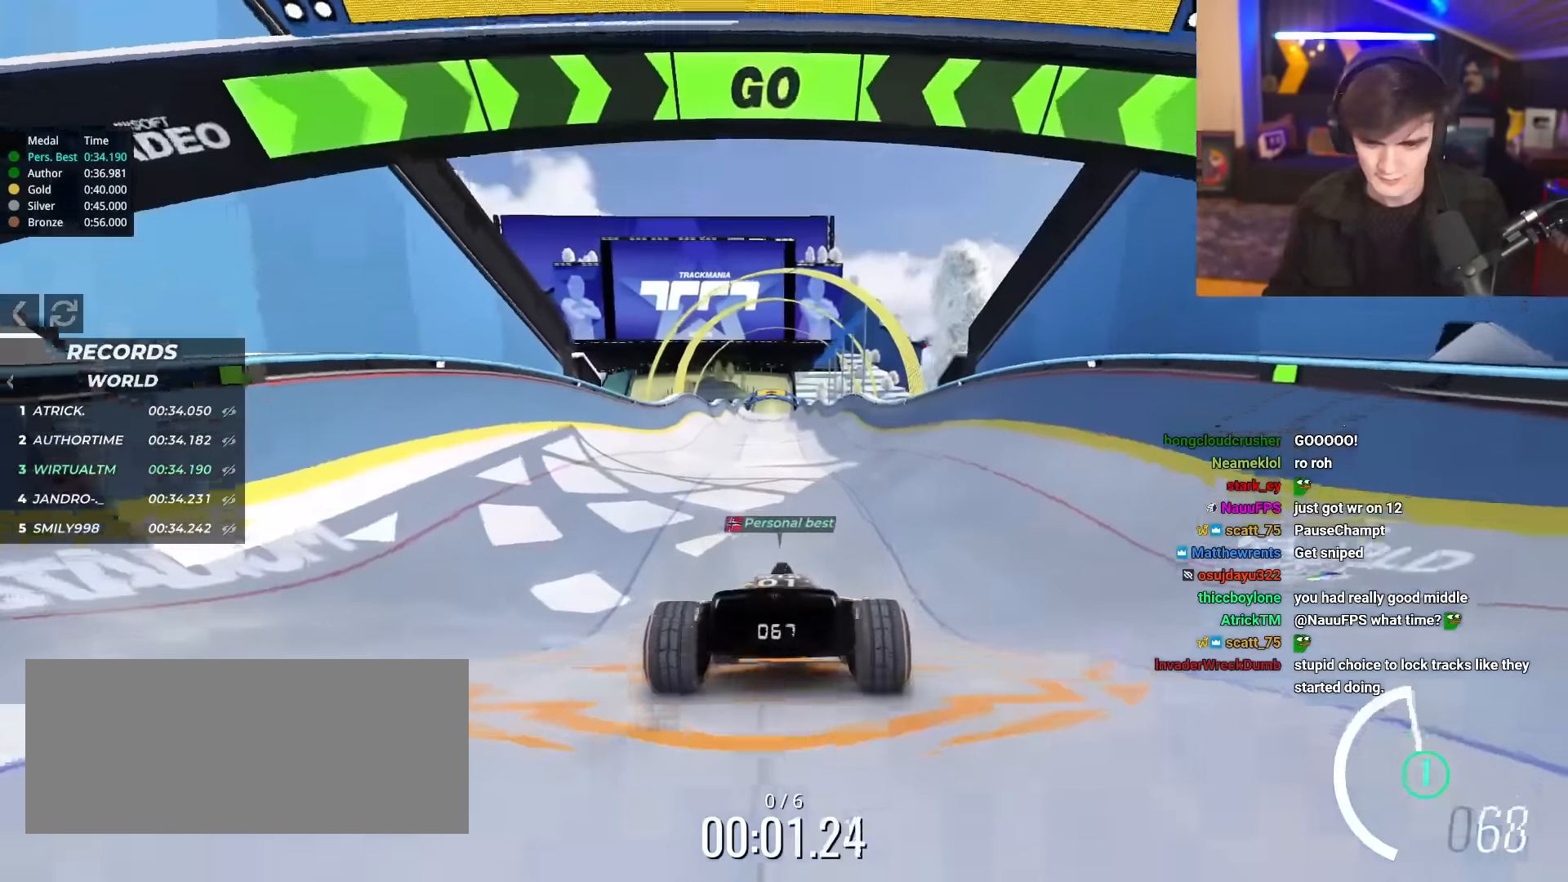
{"keys": ["up"], "events": [[67, "right", "down"], [167, "right", "up"]]}
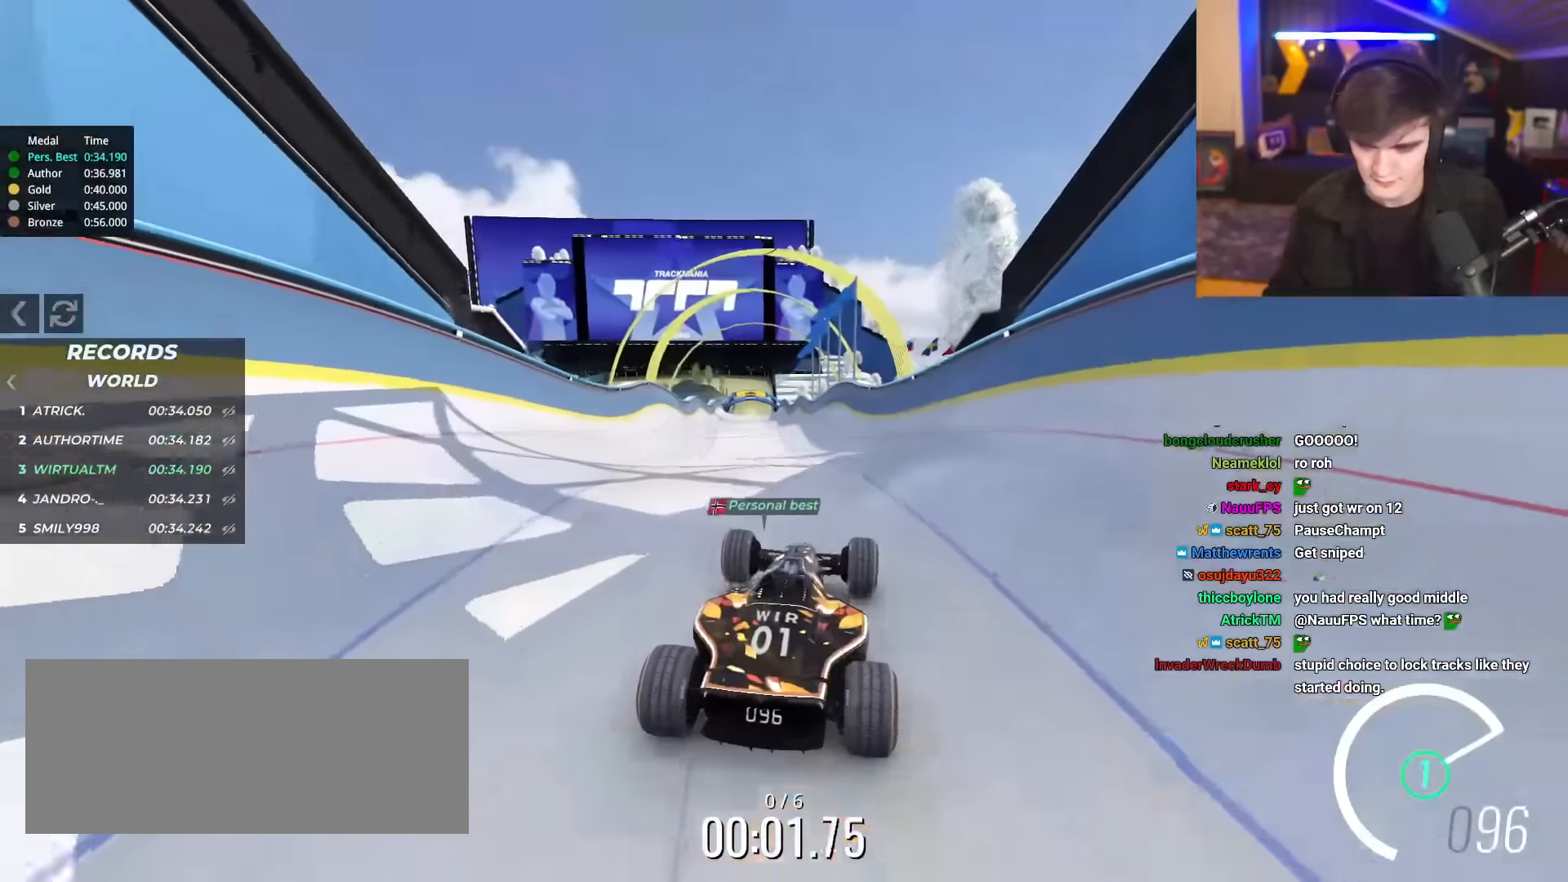
{"keys": ["up"], "events": []}
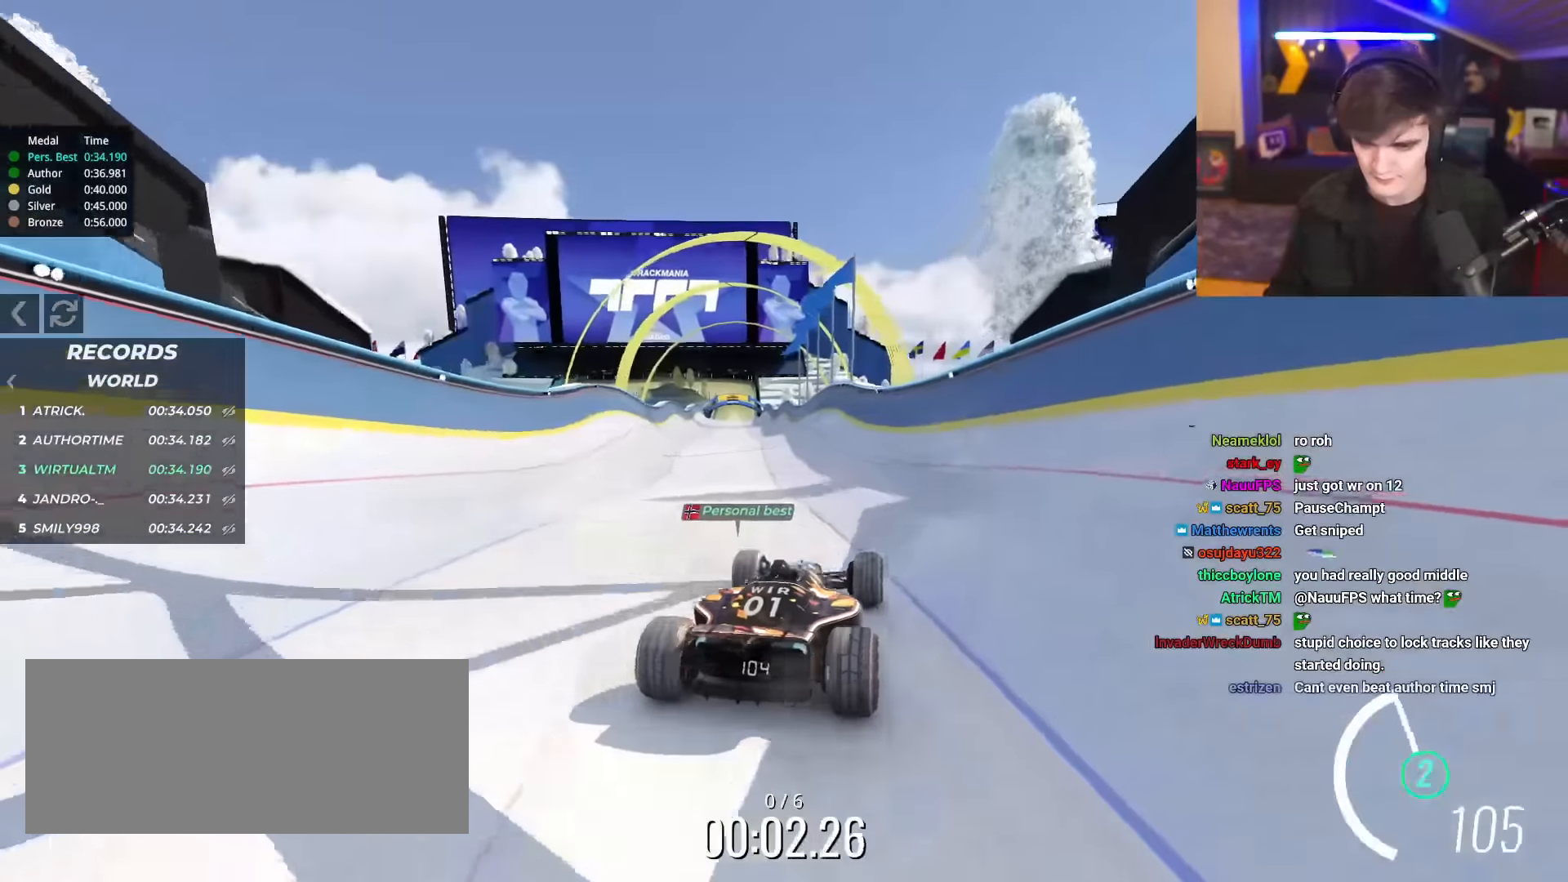
{"keys": ["up"], "events": [[334, "left", "down"], [384, "left", "up"]]}
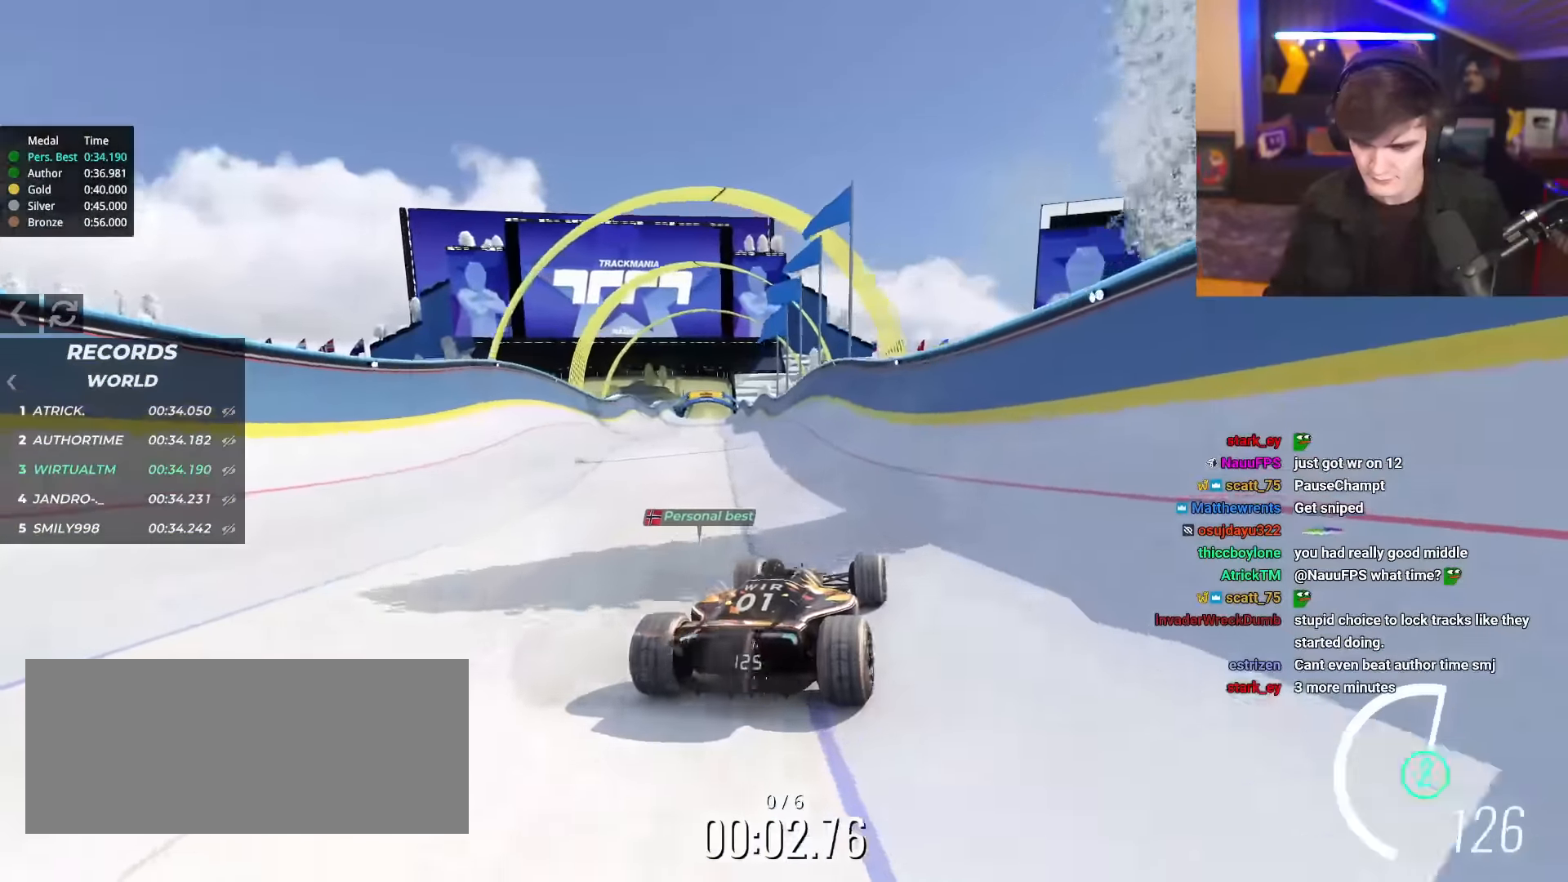
{"keys": ["up"], "events": []}
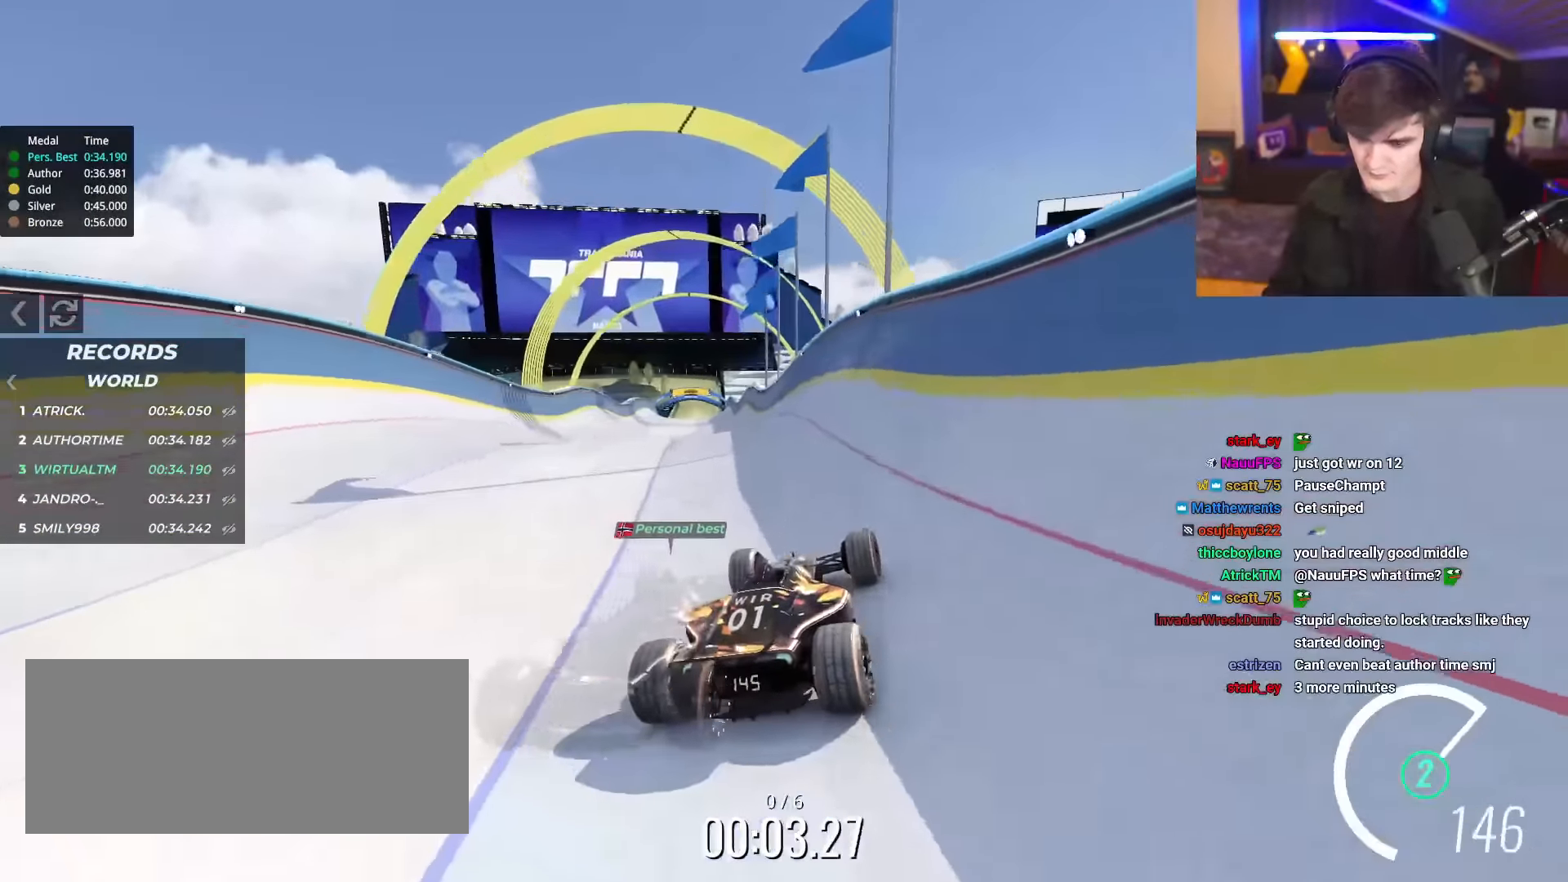
{"keys": ["up"], "events": []}
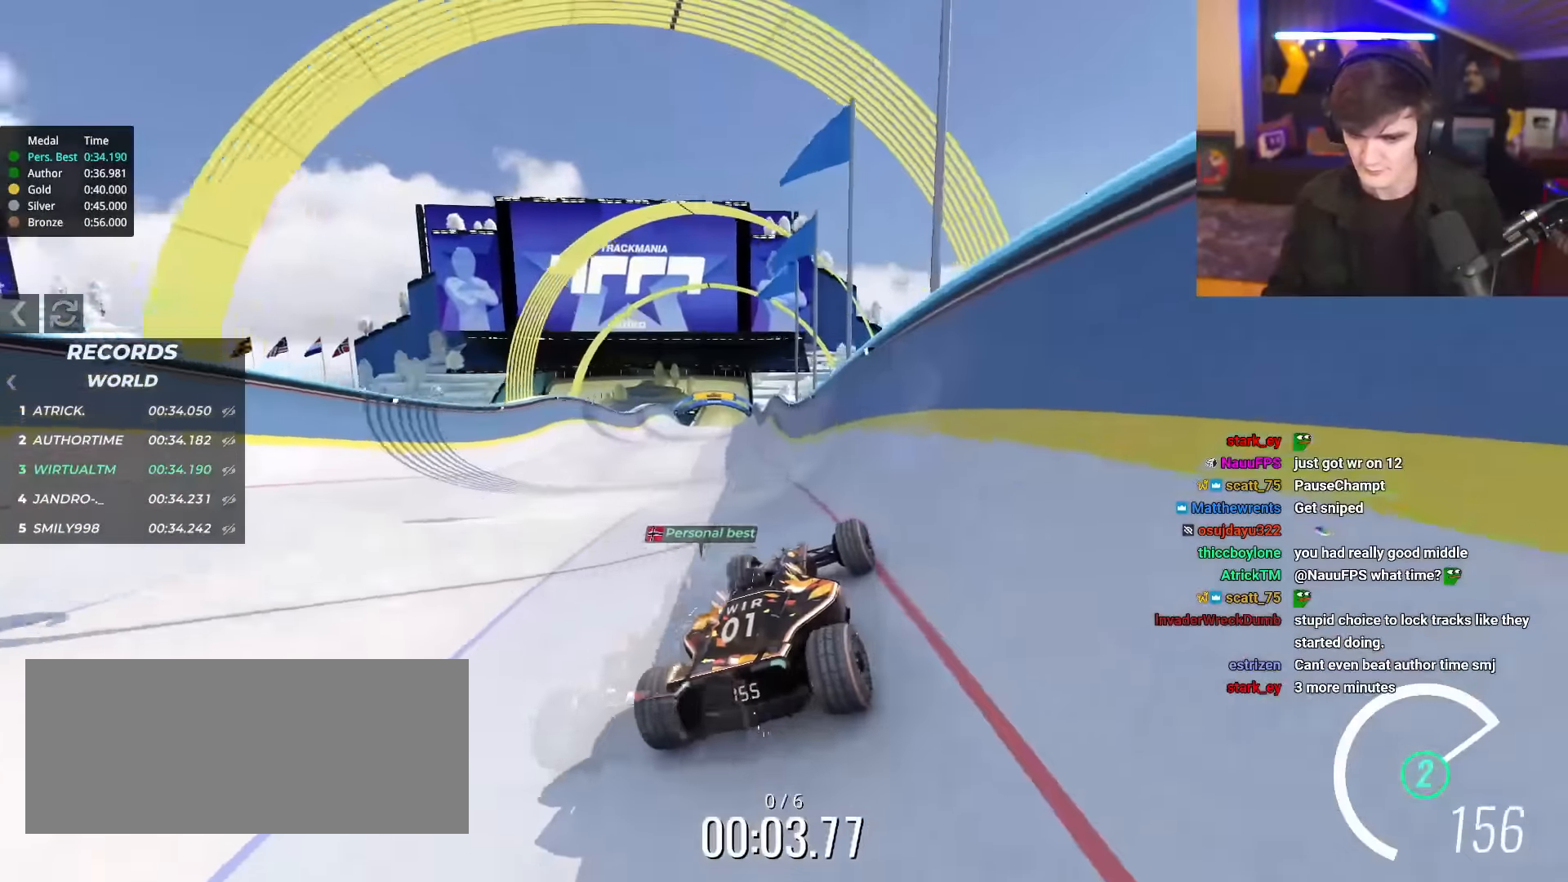
{"keys": ["up"], "events": [[267, "left", "down"], [317, "left", "up"]]}
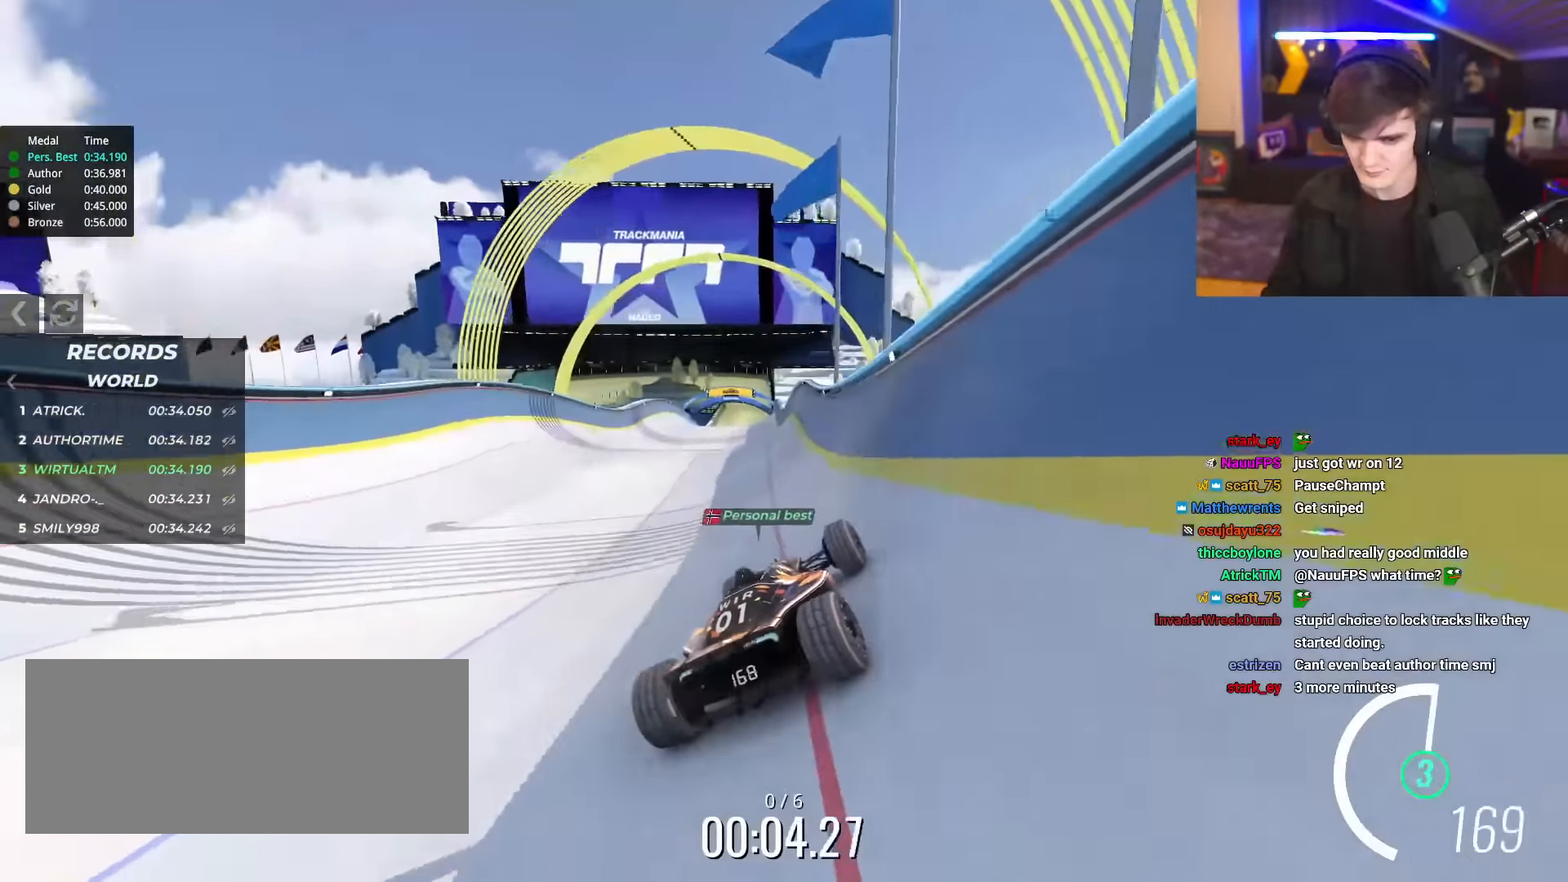
{"keys": ["left", "up"], "events": [[150, "left", "down"]]}